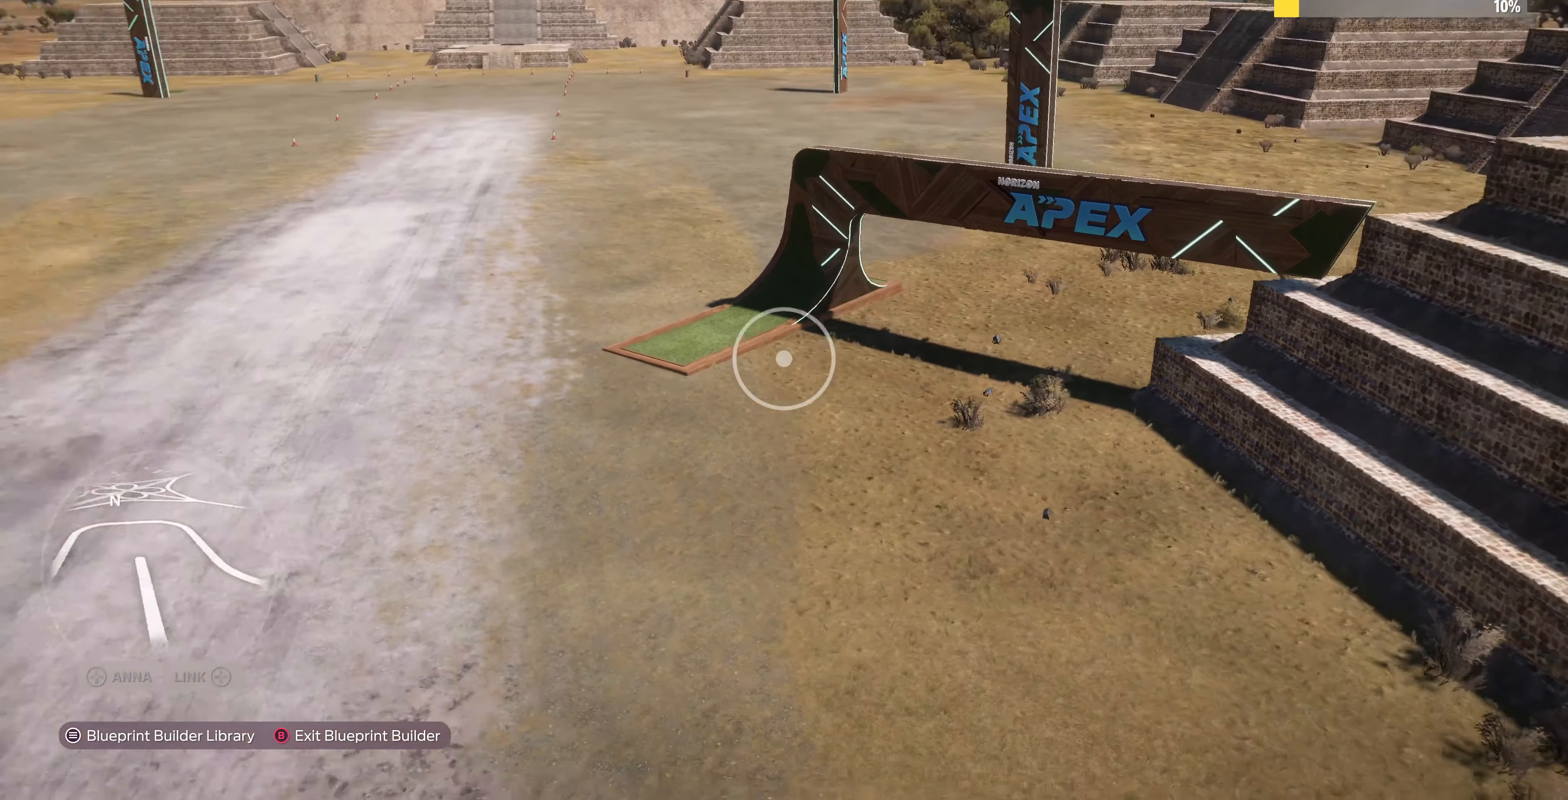
Gameplay with a controller (PlayStation layout); each line is a JSON object with the inputs held at the frame after it. "events" lists button and stick changes between this image and that frame as [ms after this image, input, new state], when the widget could be followed in between.
{"buttons": ["R2"], "left_stick": "up", "right_stick": "down-left", "events": [[34, "right_stick", "left"], [134, "right_stick", "center"], [167, "left_stick", "down-left"], [334, "left_stick", "up-left"], [334, "right_stick", "down-left"], [467, "R2", "down"], [467, "left_stick", "up"]]}
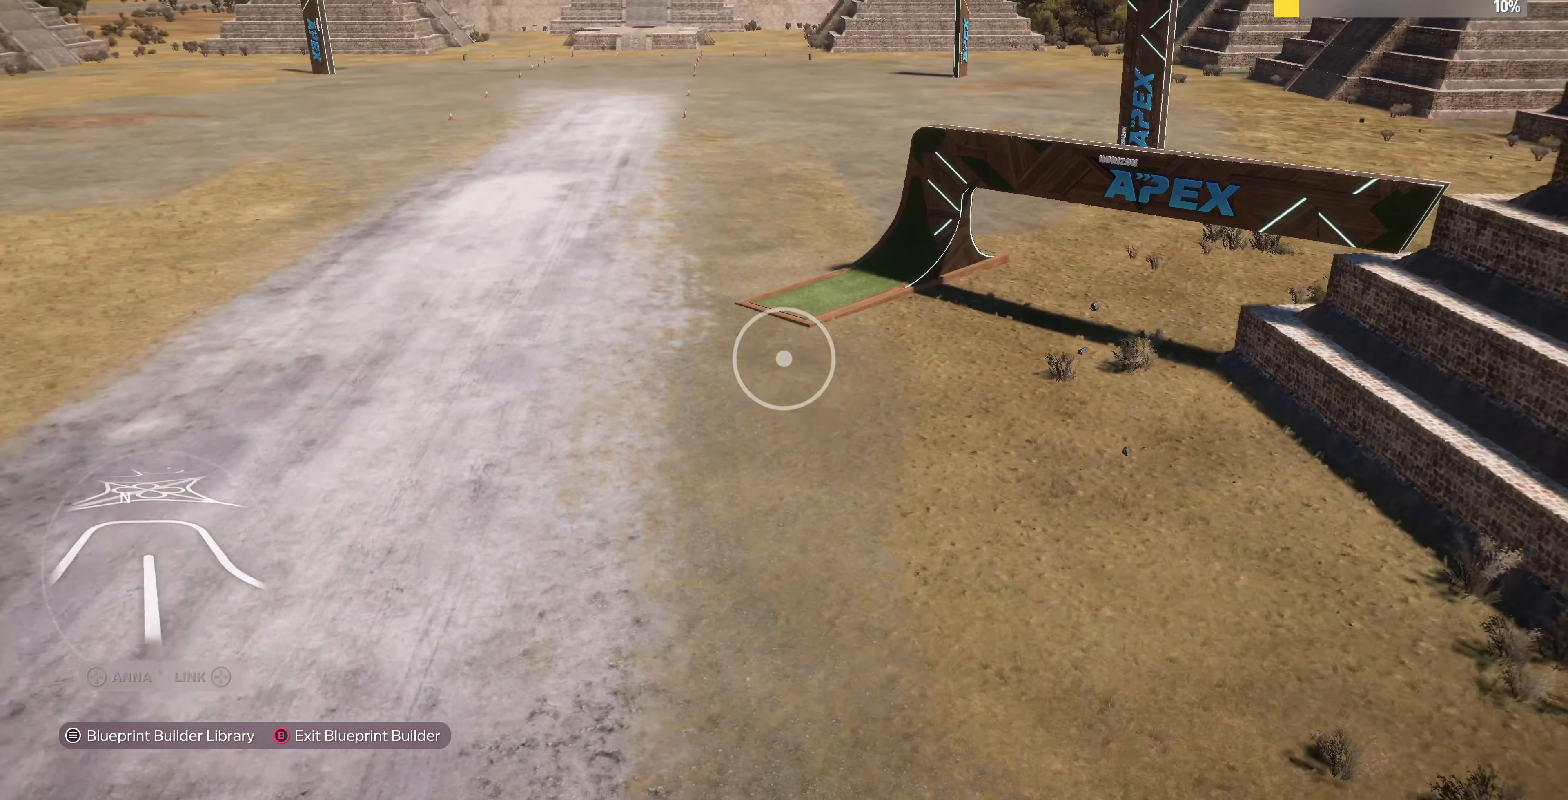
{"buttons": [], "left_stick": "up", "right_stick": "center", "events": [[134, "right_stick", "center"], [167, "R2", "up"]]}
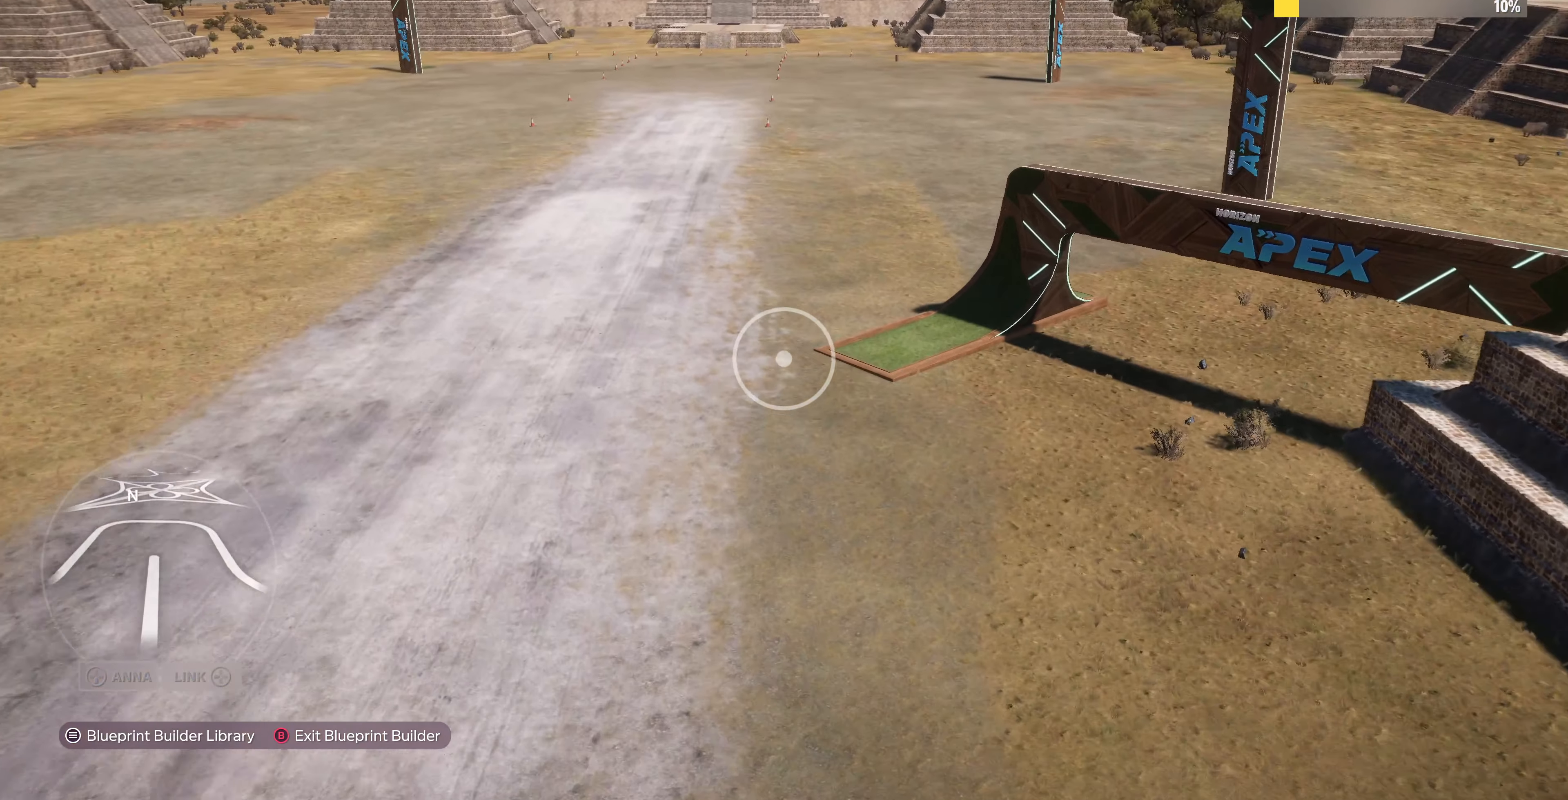
{"buttons": [], "left_stick": "up", "right_stick": "left", "events": [[134, "right_stick", "left"]]}
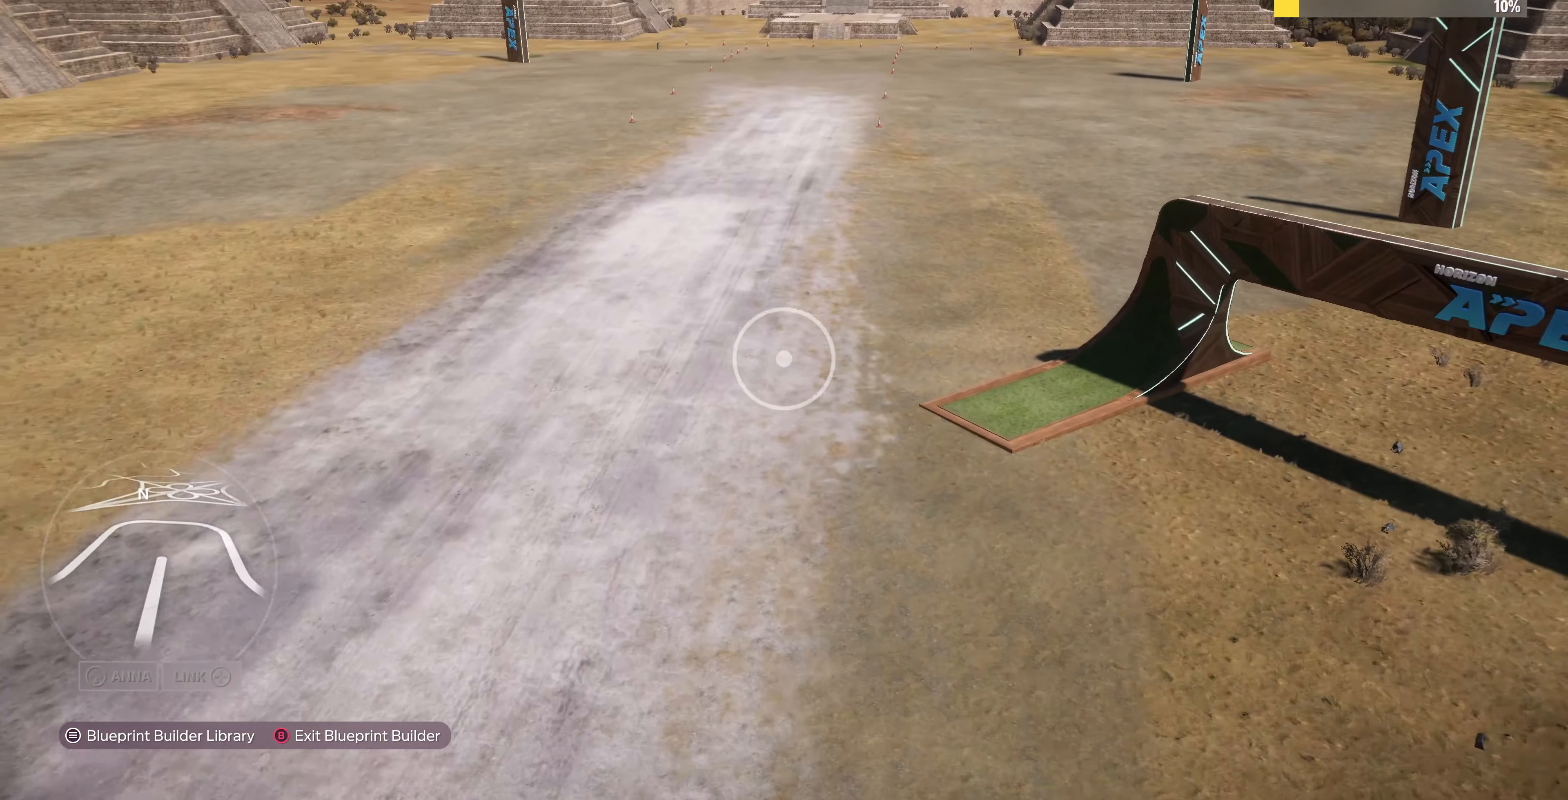
{"buttons": [], "left_stick": "up", "right_stick": "left", "events": []}
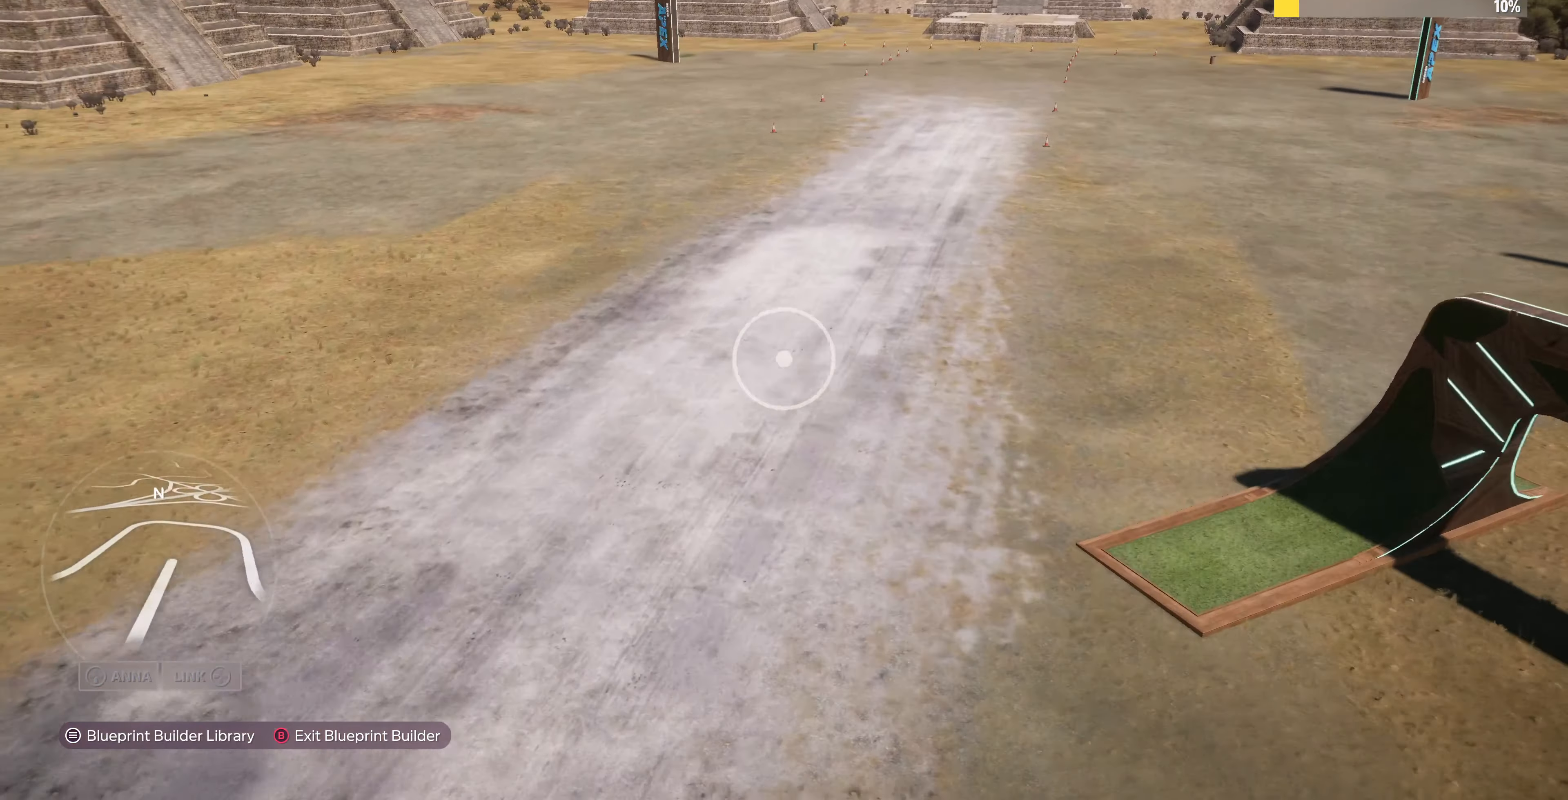
{"buttons": [], "left_stick": "up", "right_stick": "left", "events": []}
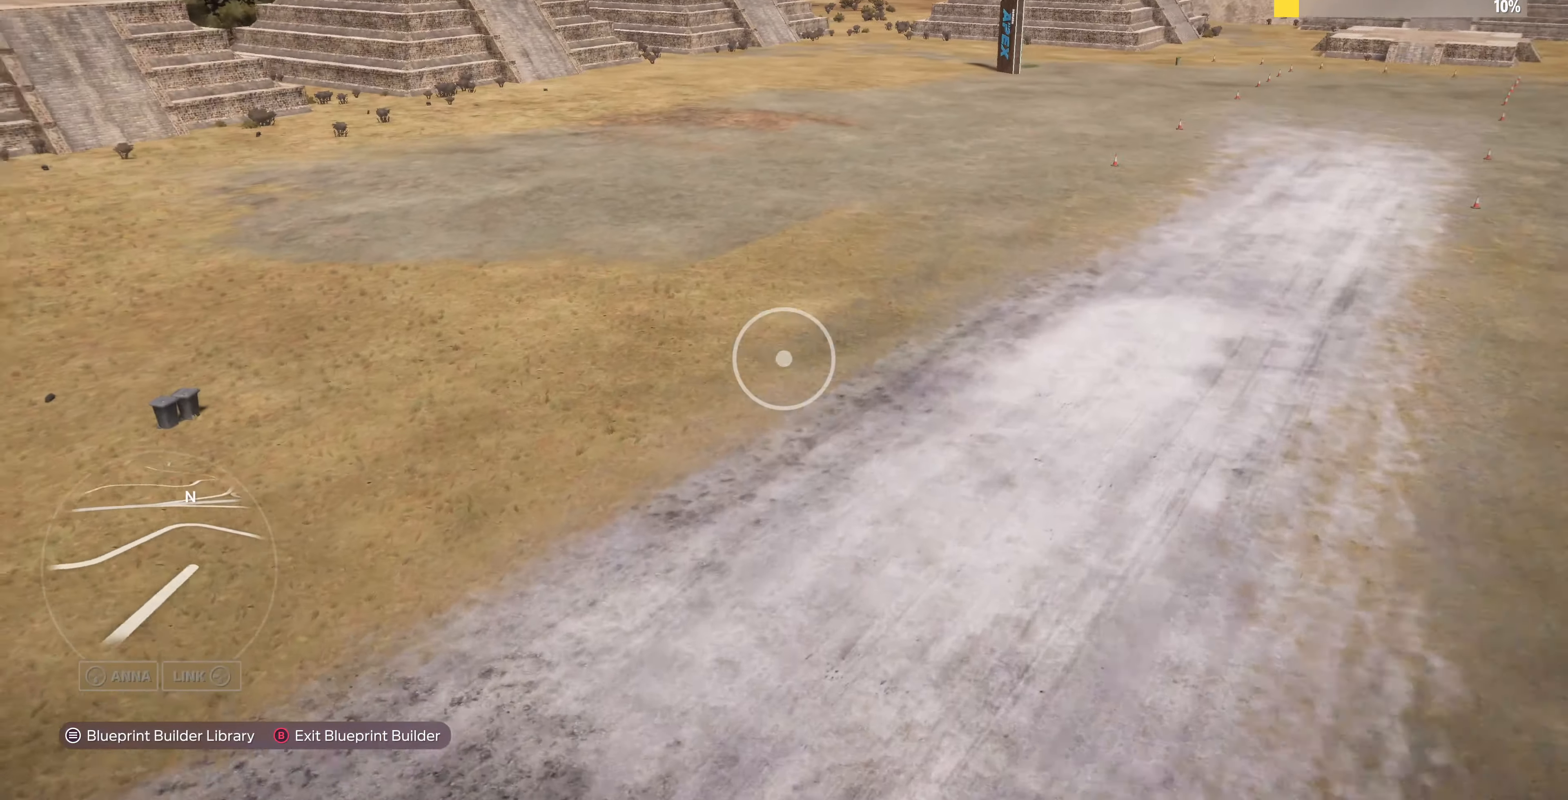
{"buttons": [], "left_stick": "up-right", "right_stick": "left", "events": [[367, "left_stick", "up-right"]]}
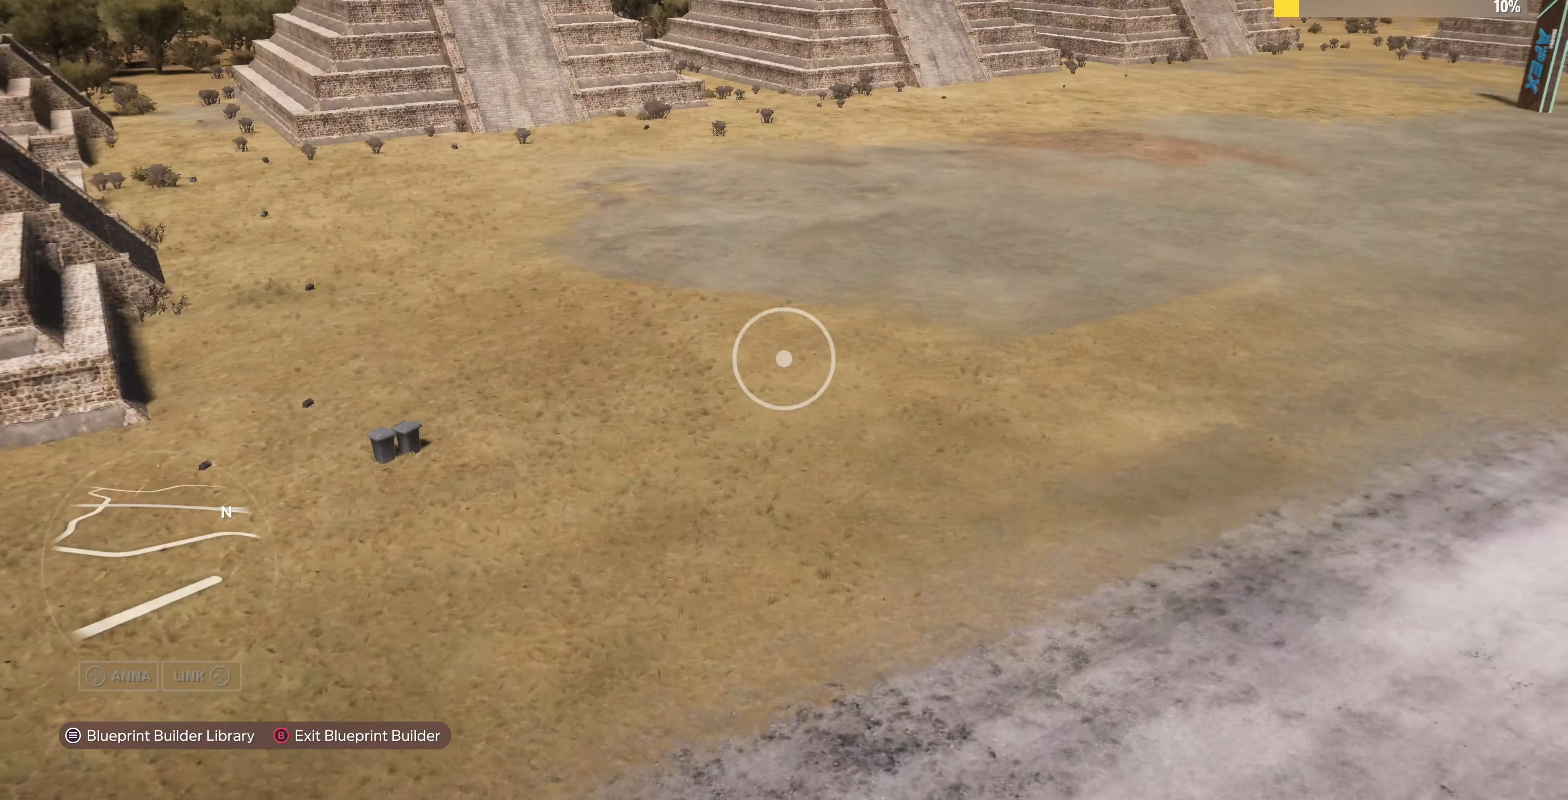
{"buttons": [], "left_stick": "up-right", "right_stick": "left", "events": []}
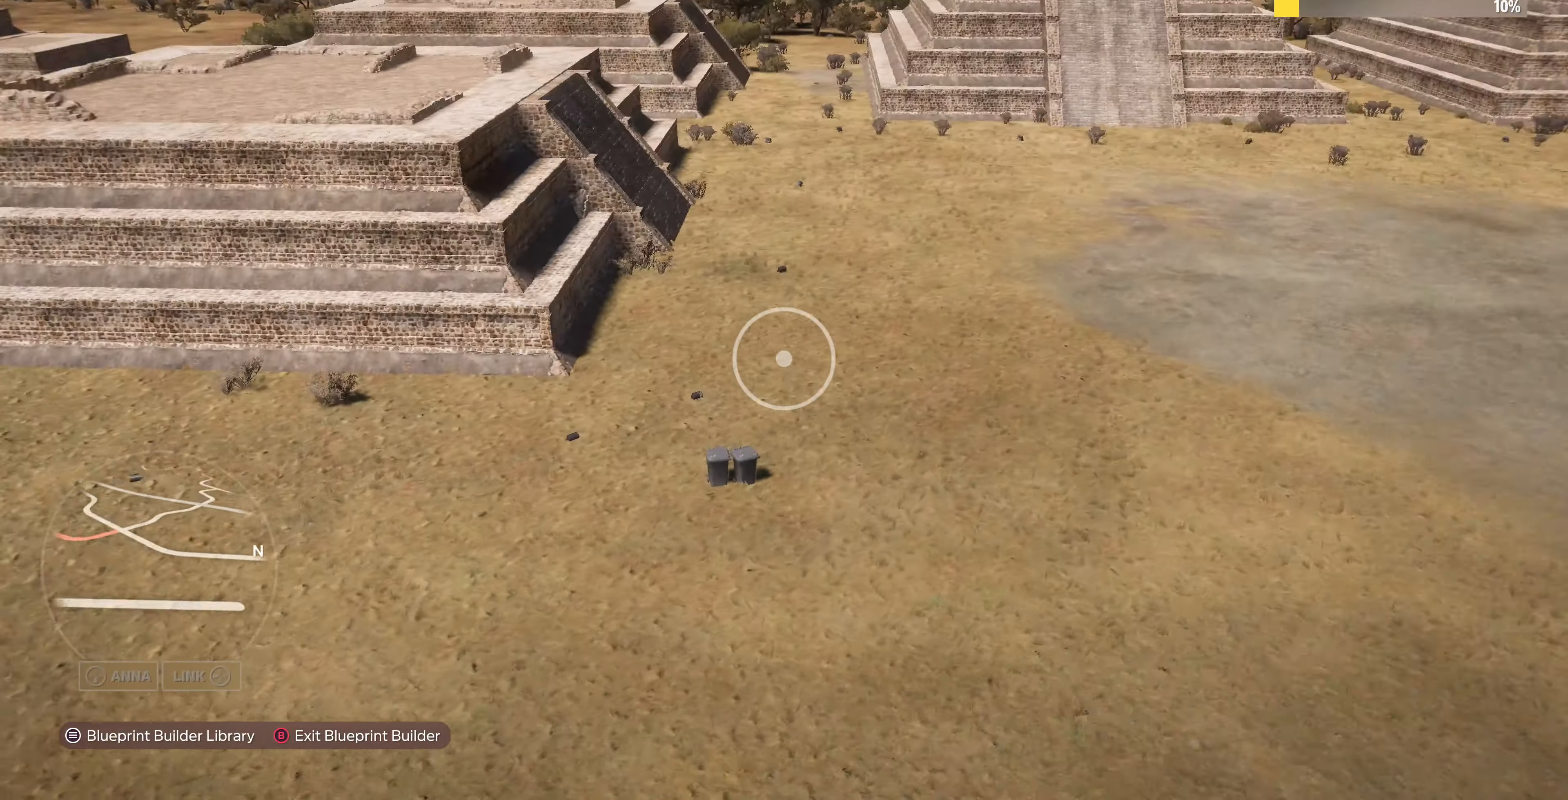
{"buttons": [], "left_stick": "up-right", "right_stick": "left", "events": []}
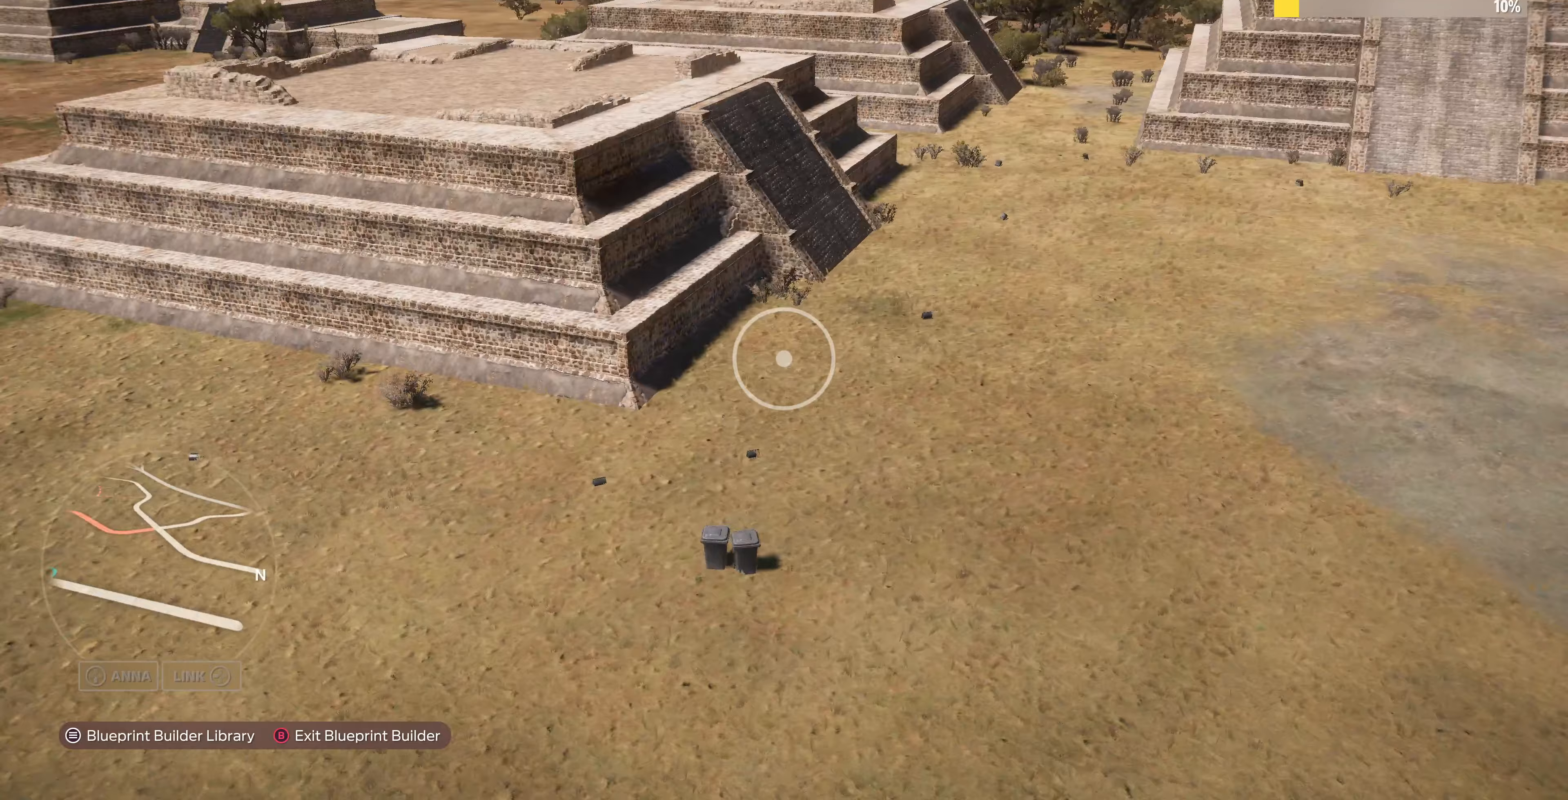
{"buttons": [], "left_stick": "up-right", "right_stick": "left", "events": []}
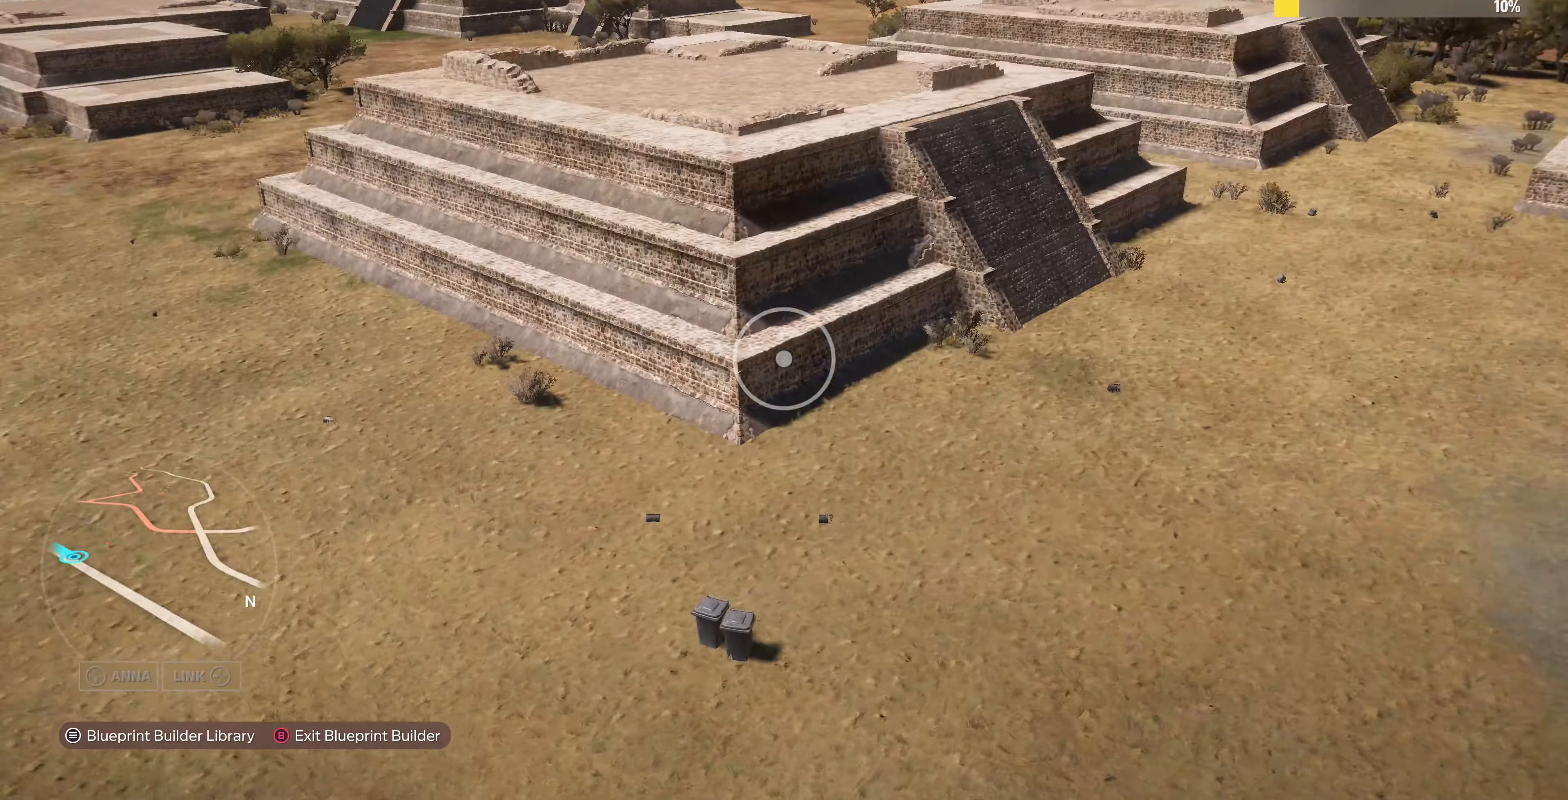
{"buttons": [], "left_stick": "down-right", "right_stick": "left", "events": [[67, "left_stick", "right"], [367, "left_stick", "down-right"]]}
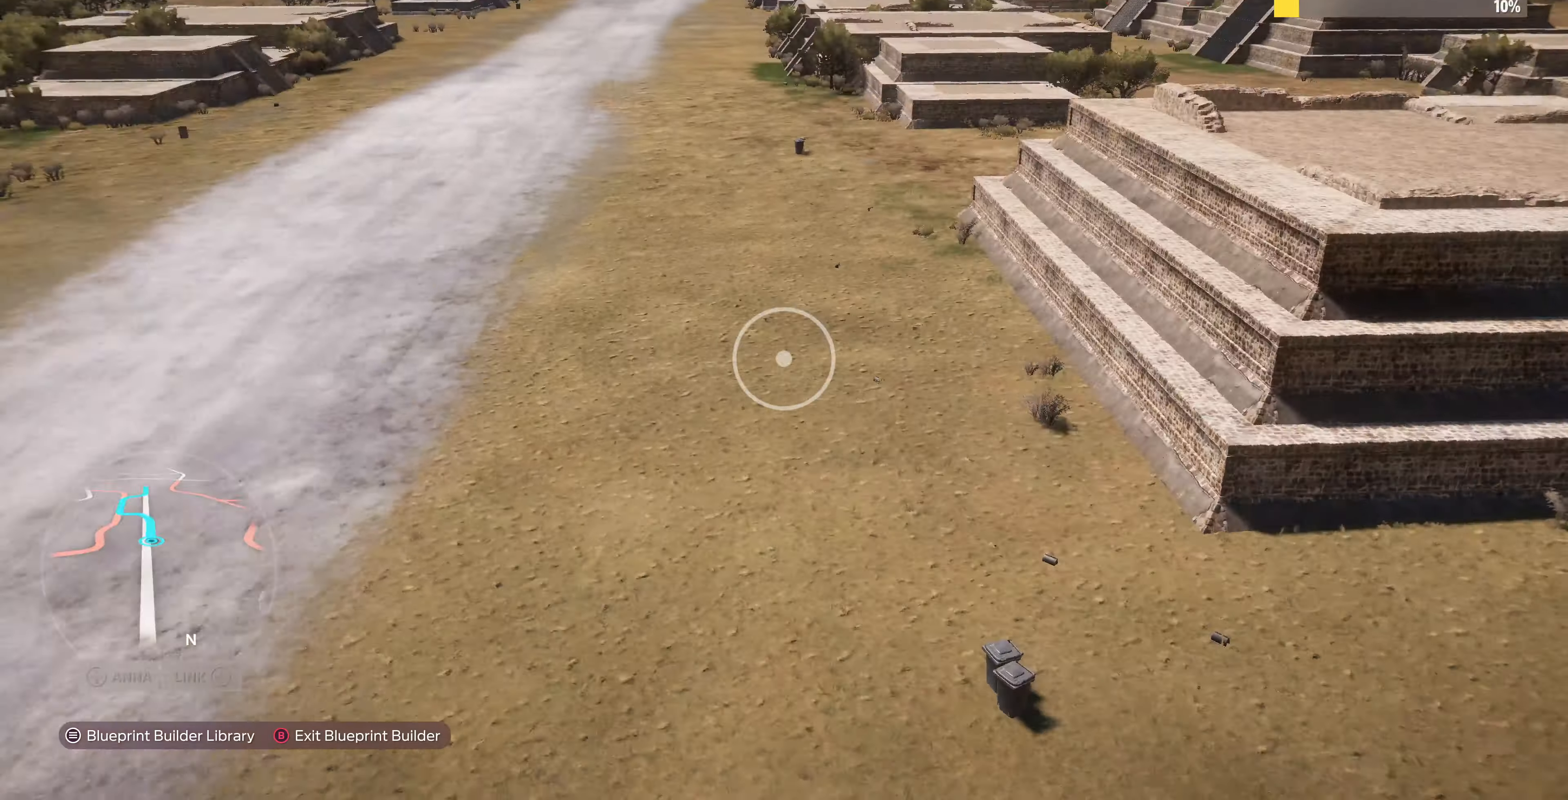
{"buttons": [], "left_stick": "down", "right_stick": "left", "events": [[400, "left_stick", "down"]]}
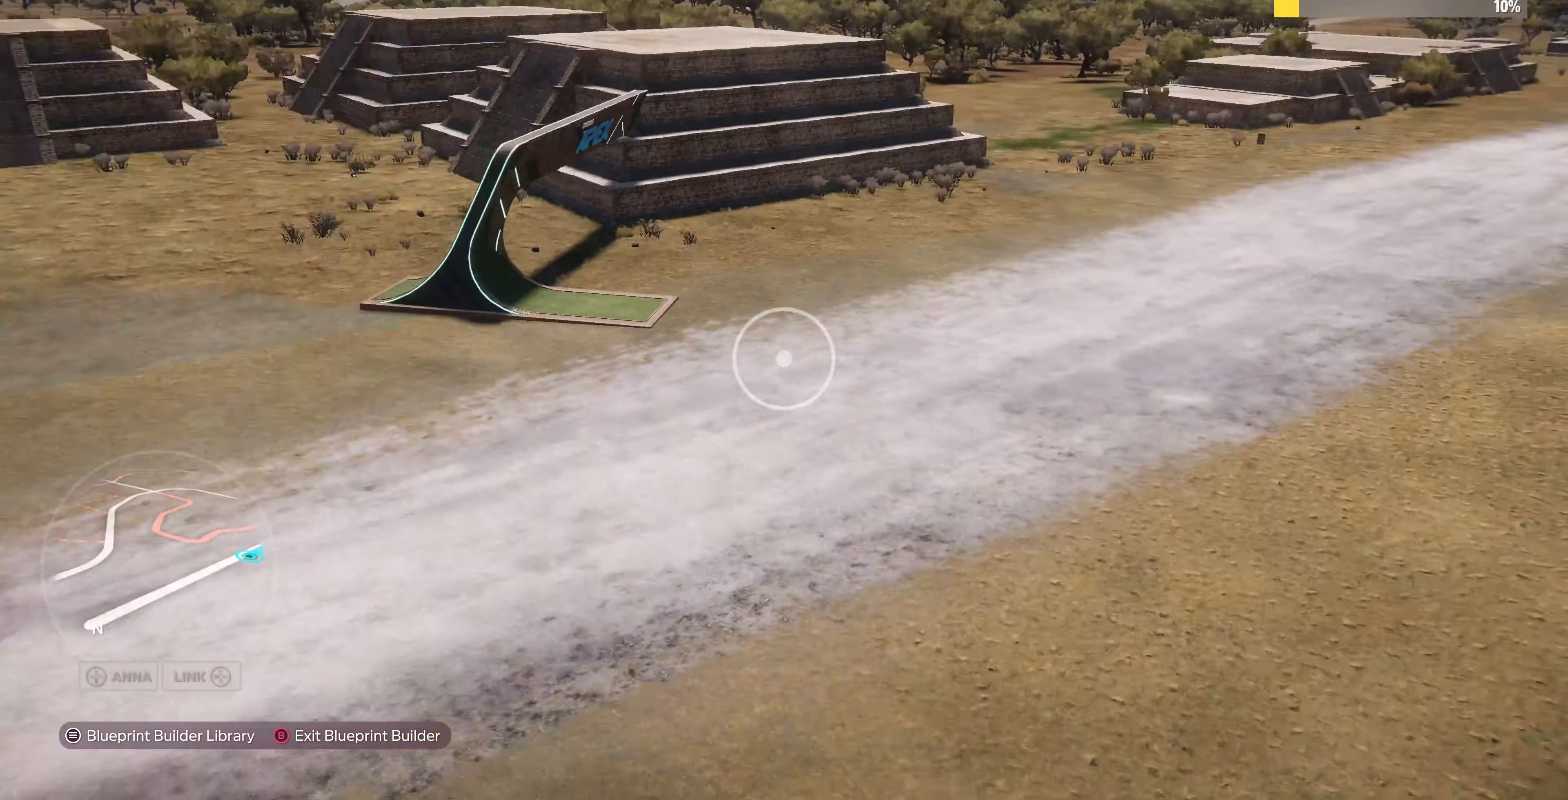
{"buttons": ["L2"], "left_stick": "down", "right_stick": "center", "events": [[100, "right_stick", "center"], [333, "L2", "down"]]}
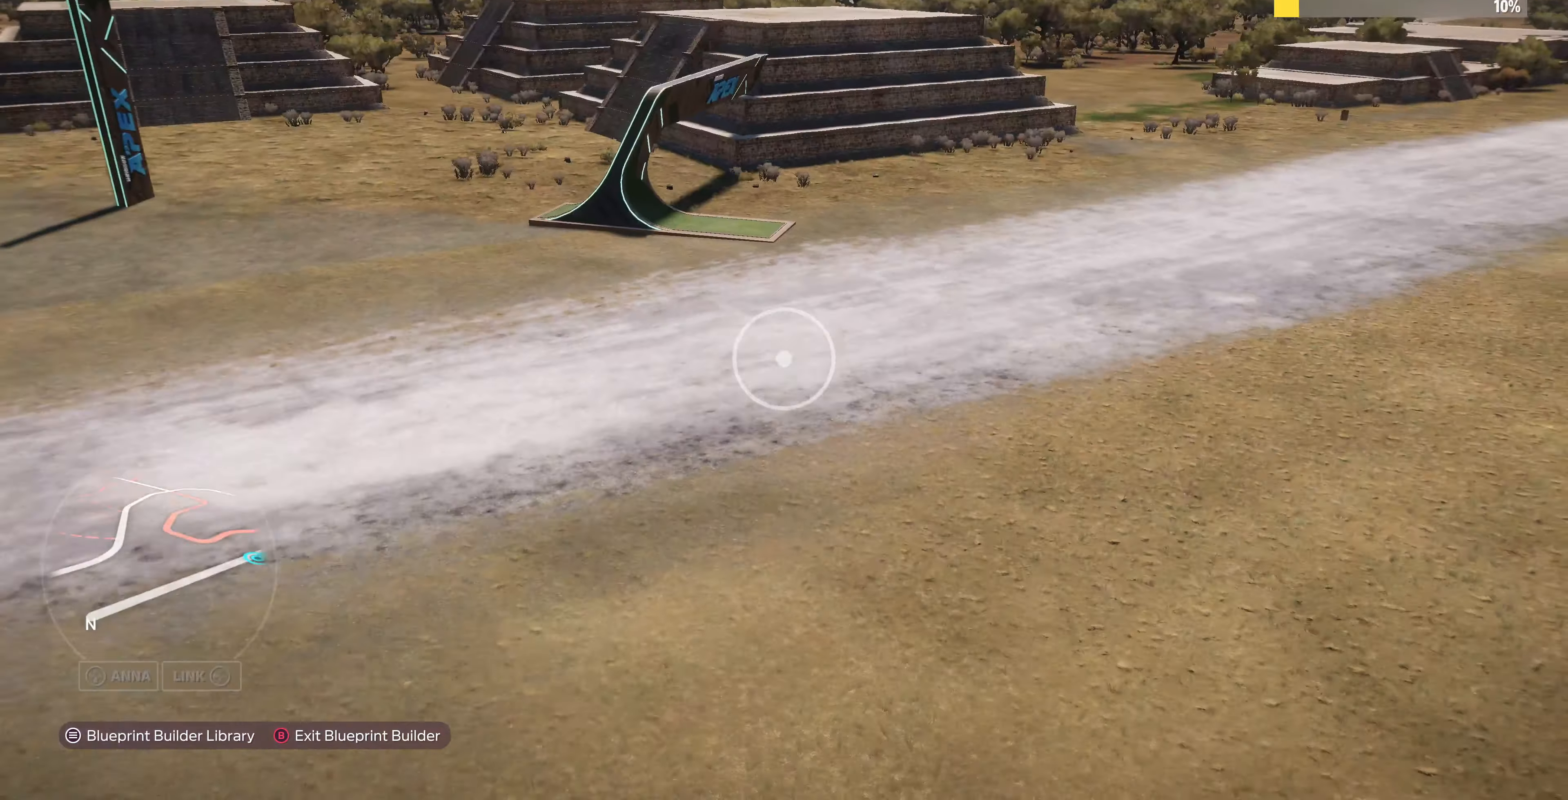
{"buttons": ["L2"], "left_stick": "down-right", "right_stick": "center", "events": [[167, "left_stick", "down-right"]]}
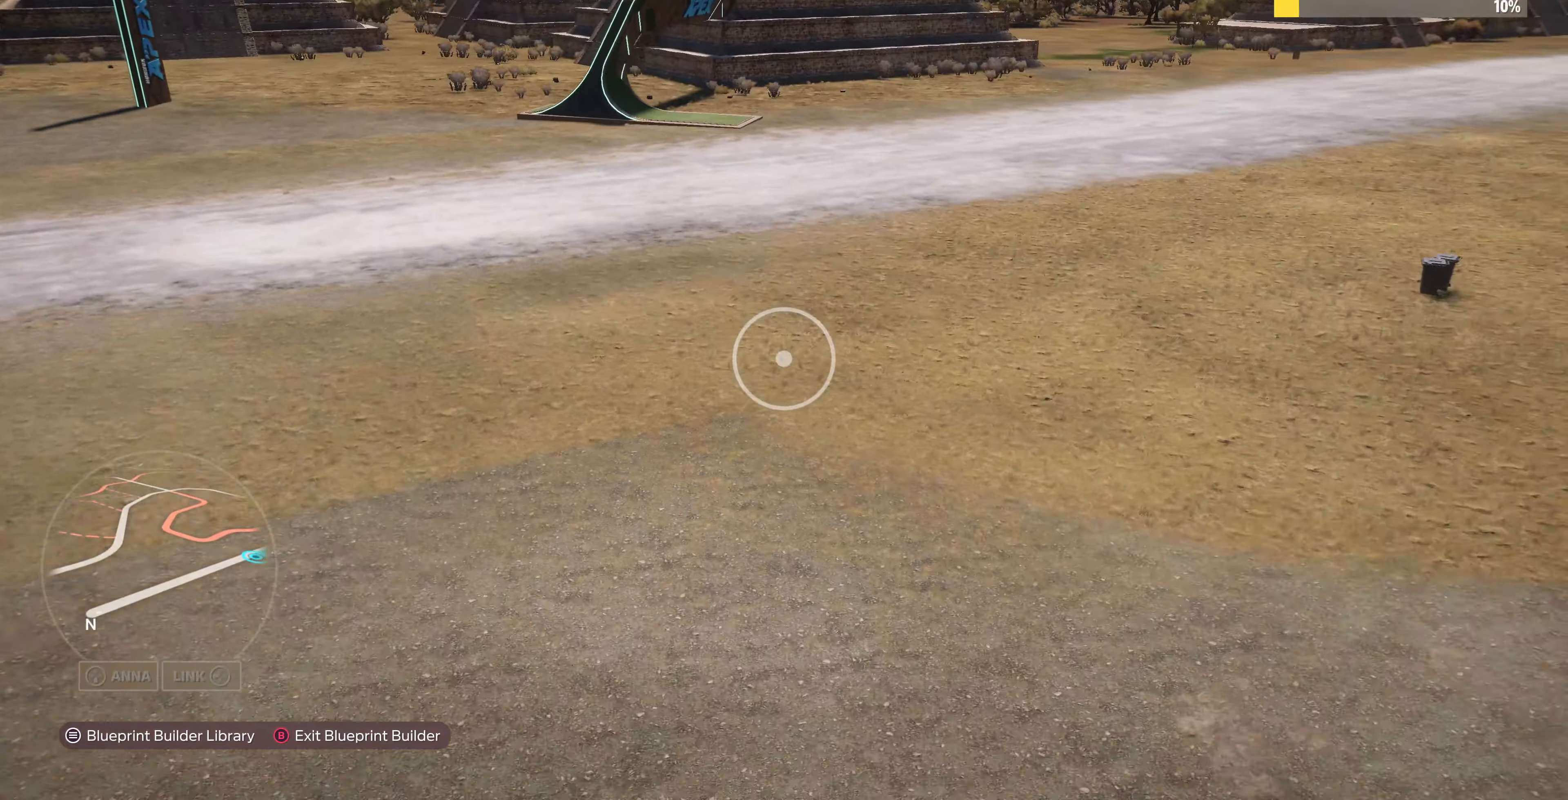
{"buttons": [], "left_stick": "down-left", "right_stick": "left", "events": [[133, "left_stick", "down"], [167, "right_stick", "left"], [233, "left_stick", "down-left"], [367, "L2", "up"]]}
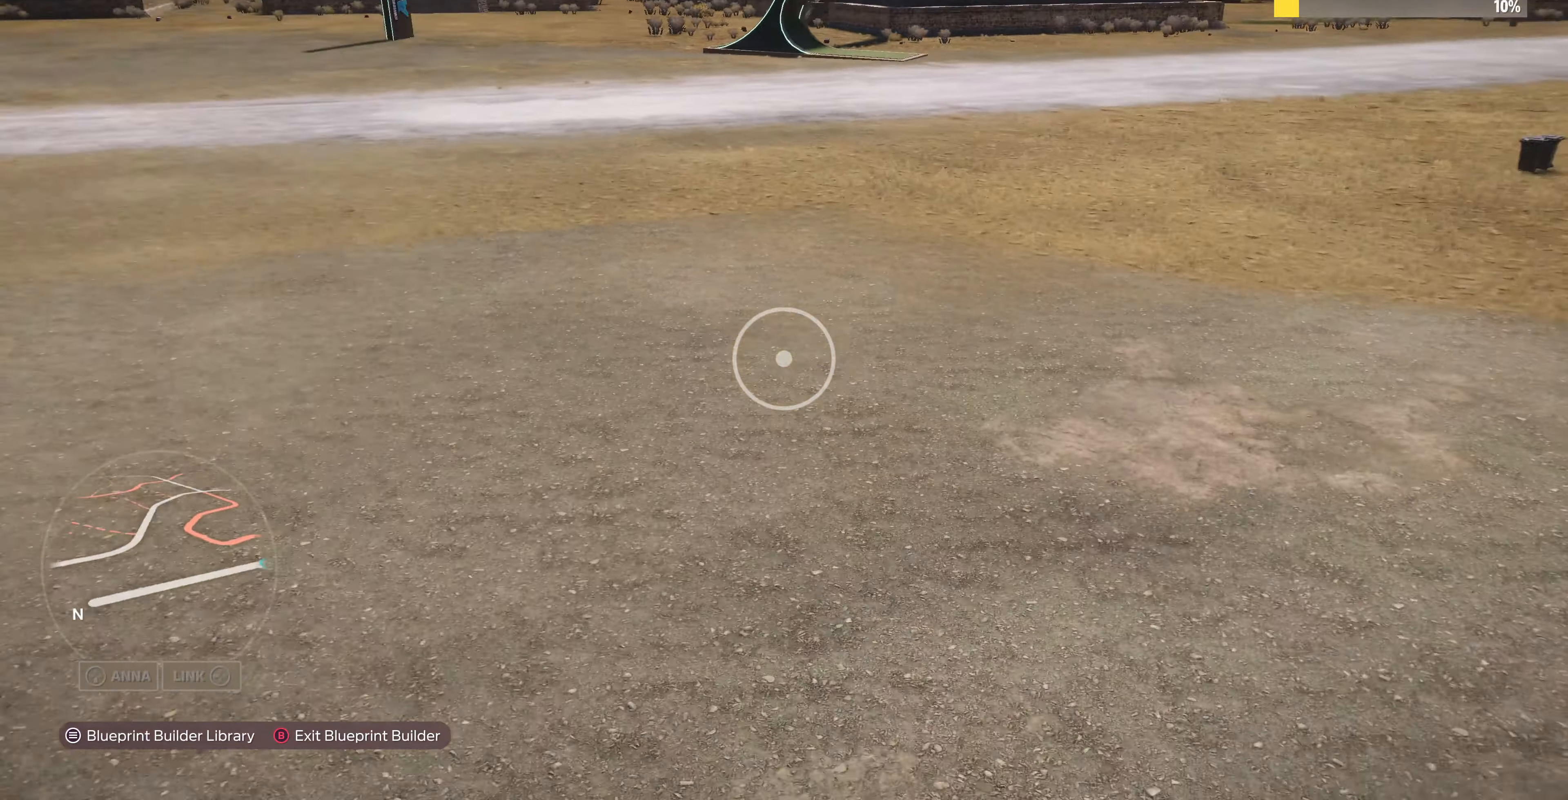
{"buttons": [], "left_stick": "down-left", "right_stick": "left", "events": [[67, "R2", "down"], [500, "R2", "up"]]}
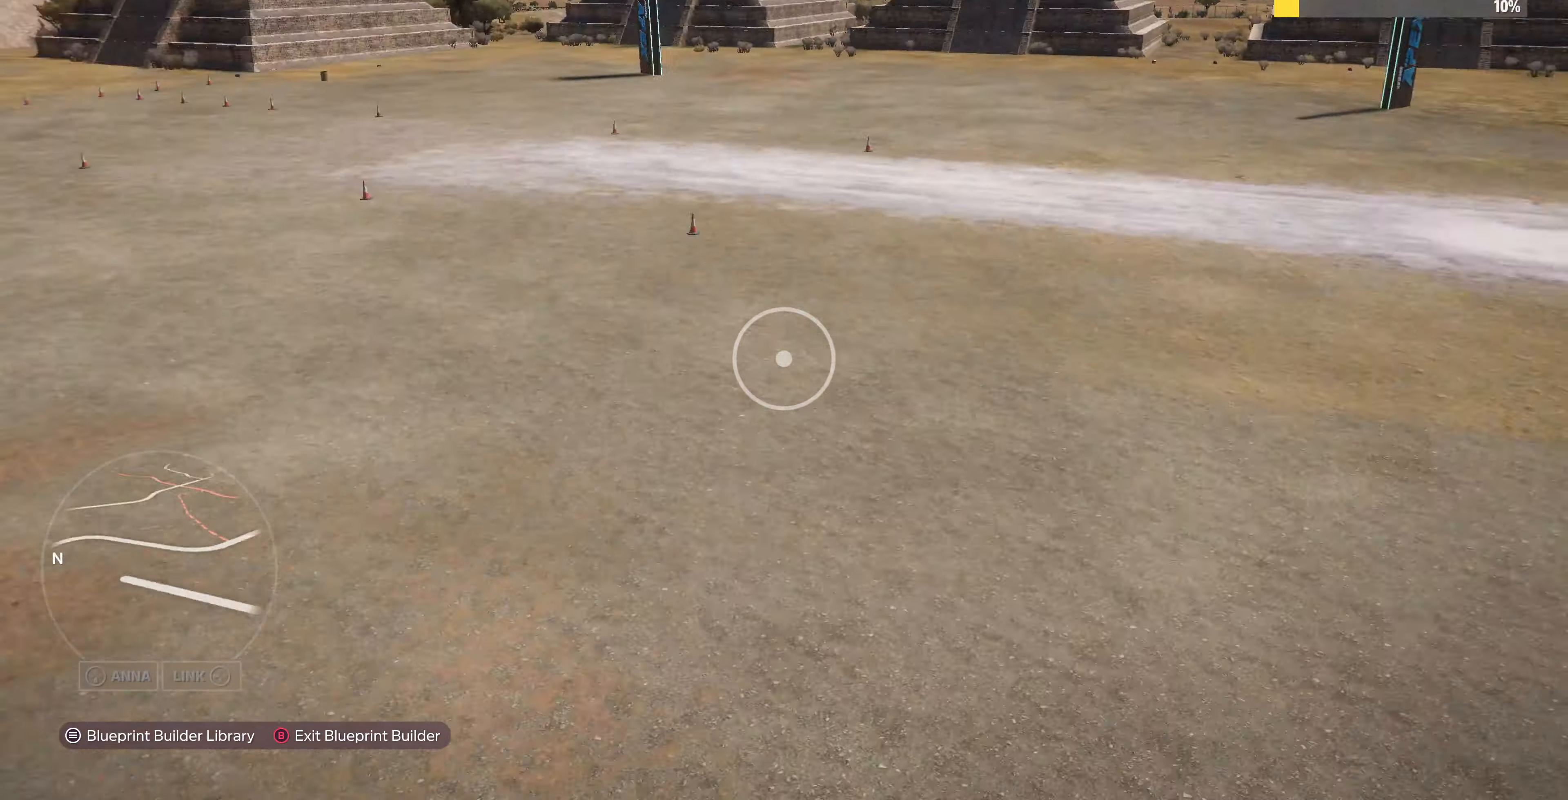
{"buttons": [], "left_stick": "up-left", "right_stick": "center", "events": [[67, "left_stick", "left"], [333, "left_stick", "up-left"], [433, "right_stick", "center"]]}
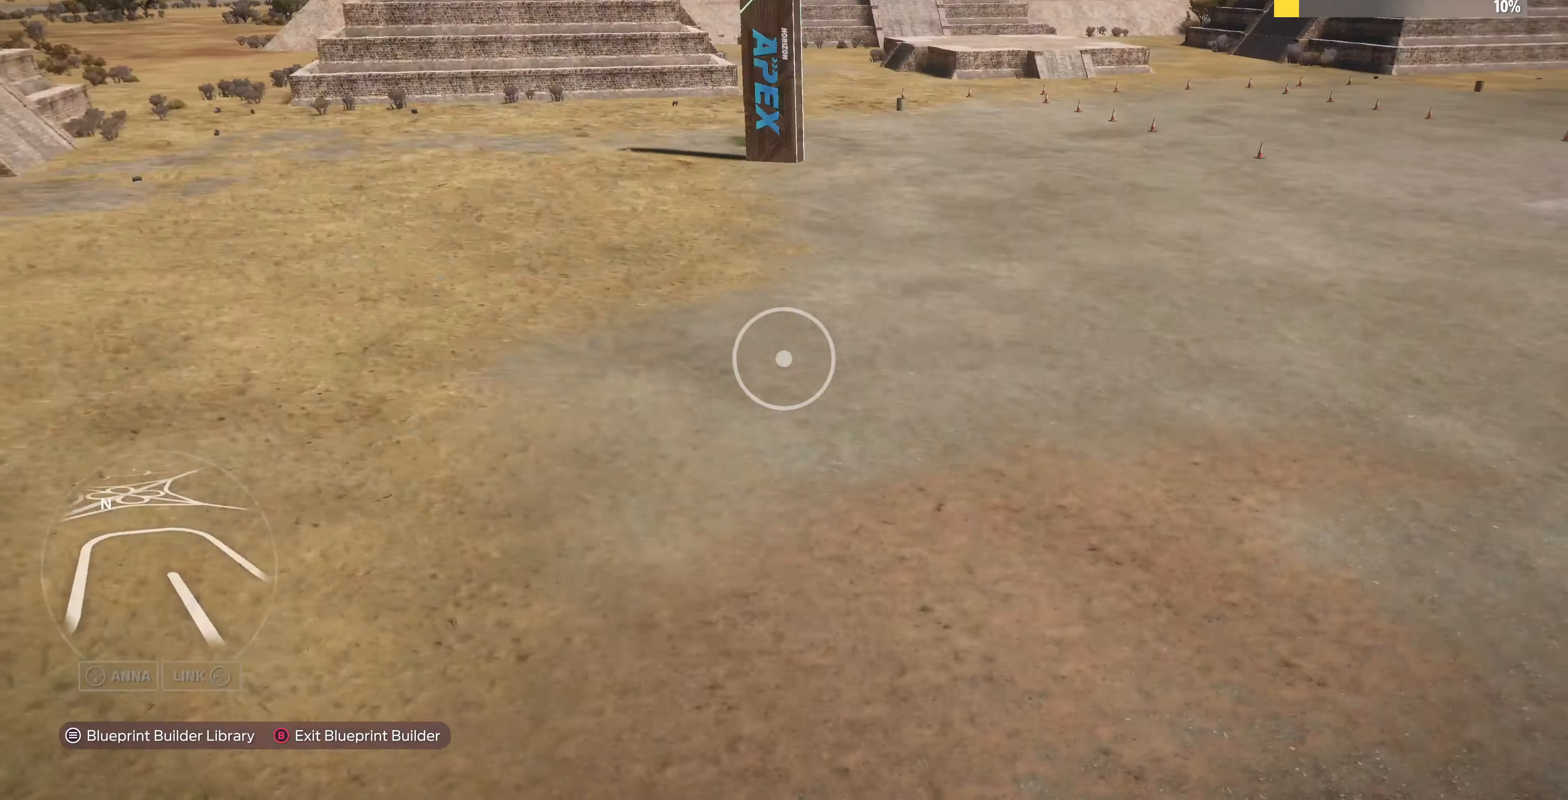
{"buttons": [], "left_stick": "up-left", "right_stick": "right", "events": [[200, "right_stick", "right"]]}
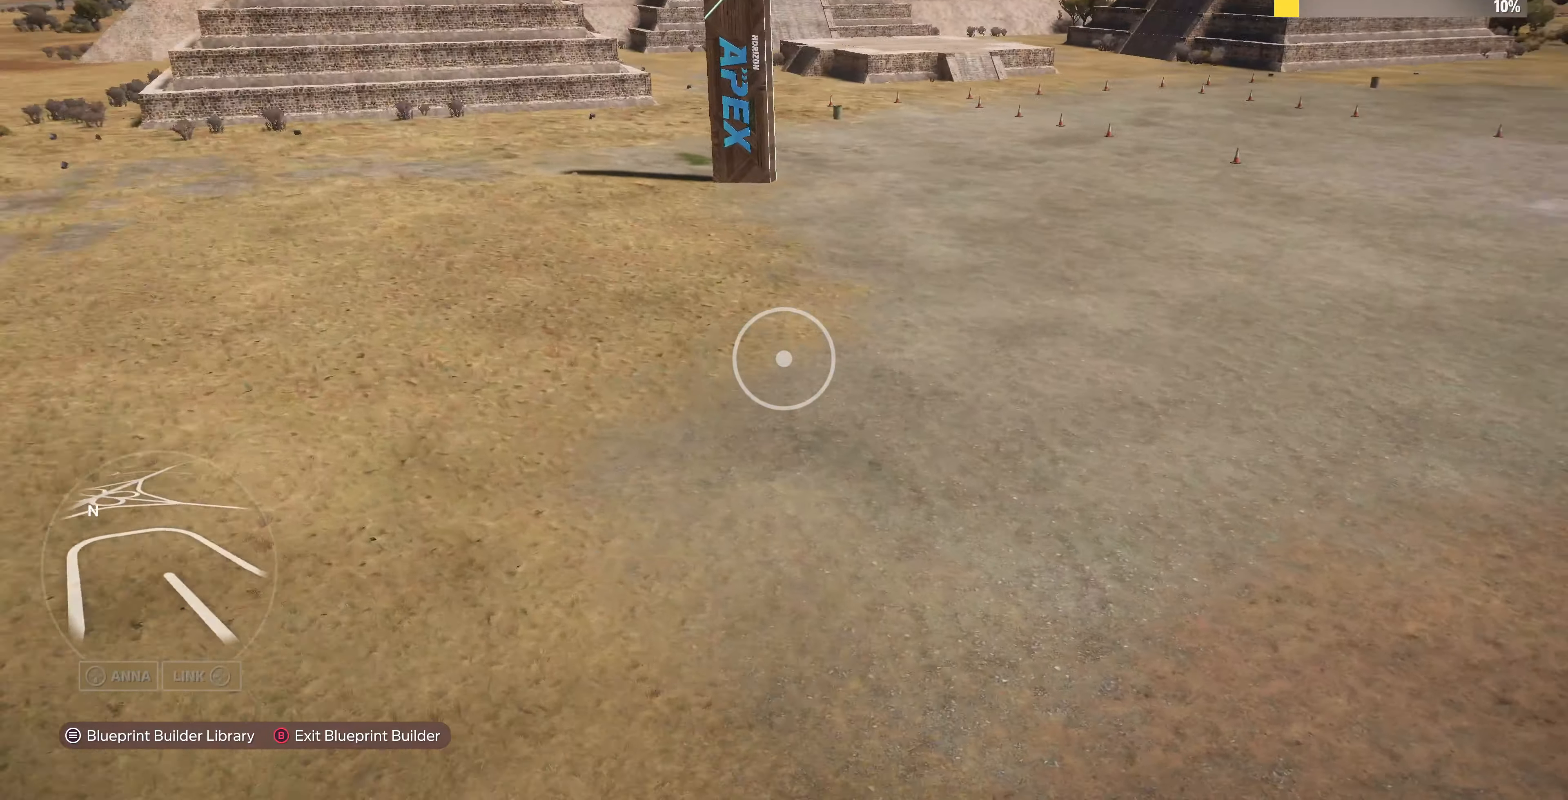
{"buttons": [], "left_stick": "left", "right_stick": "center", "events": [[433, "left_stick", "left"], [467, "right_stick", "center"]]}
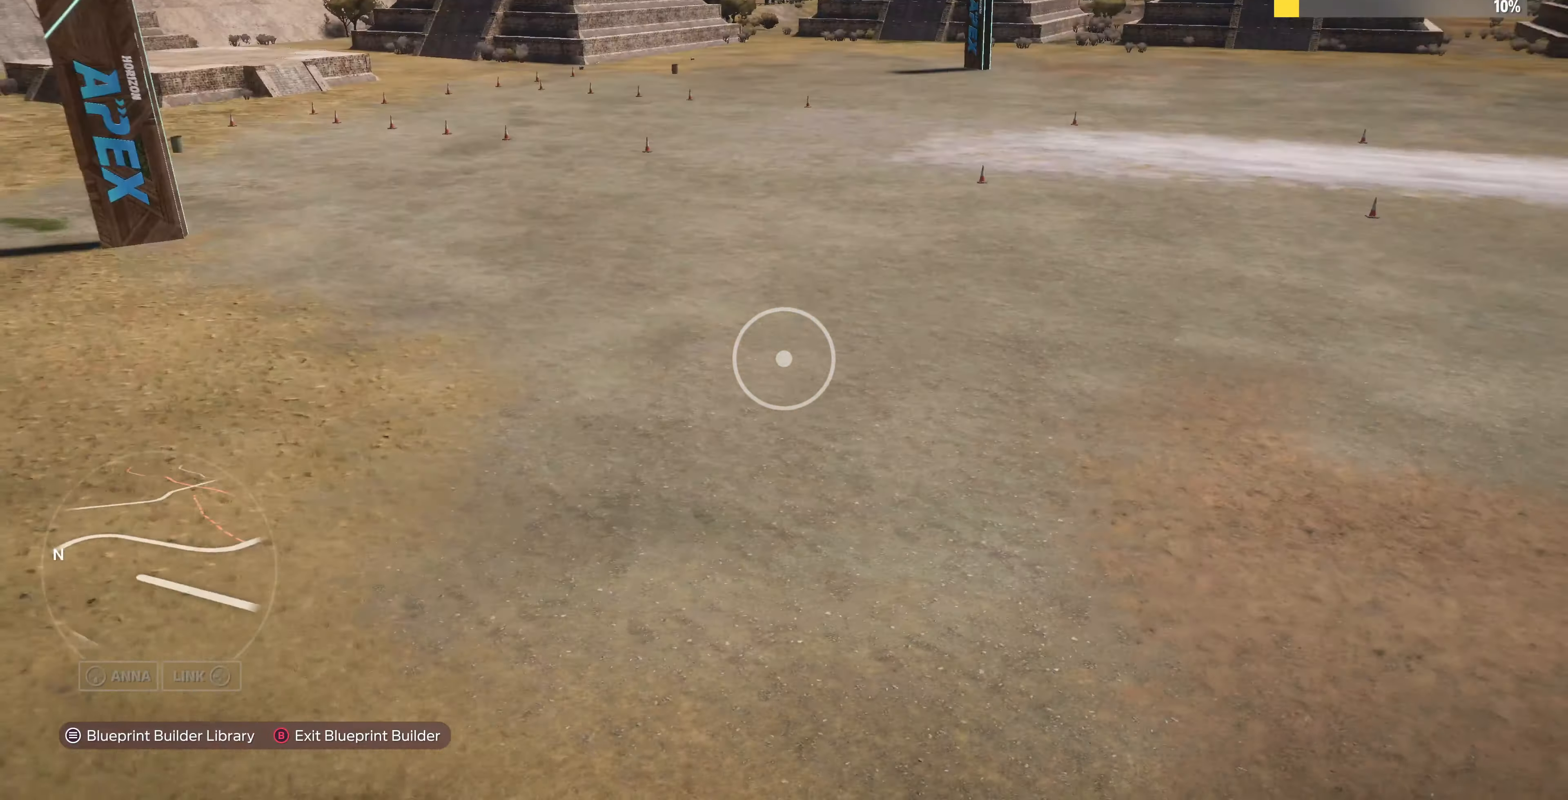
{"buttons": [], "left_stick": "left", "right_stick": "right", "events": [[100, "right_stick", "right"], [366, "right_stick", "center"], [433, "right_stick", "right"]]}
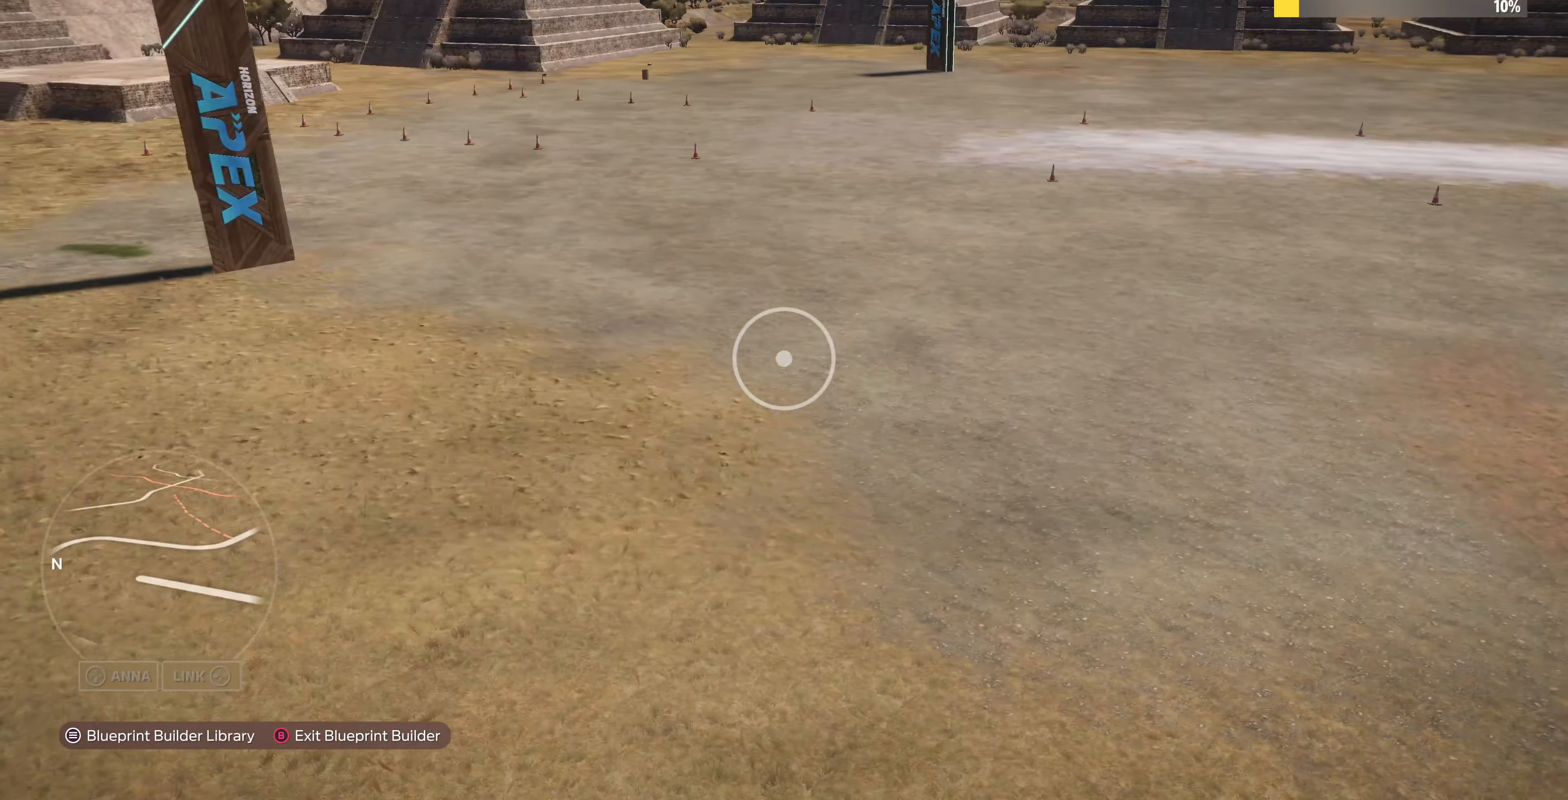
{"buttons": [], "left_stick": "left", "right_stick": "right", "events": []}
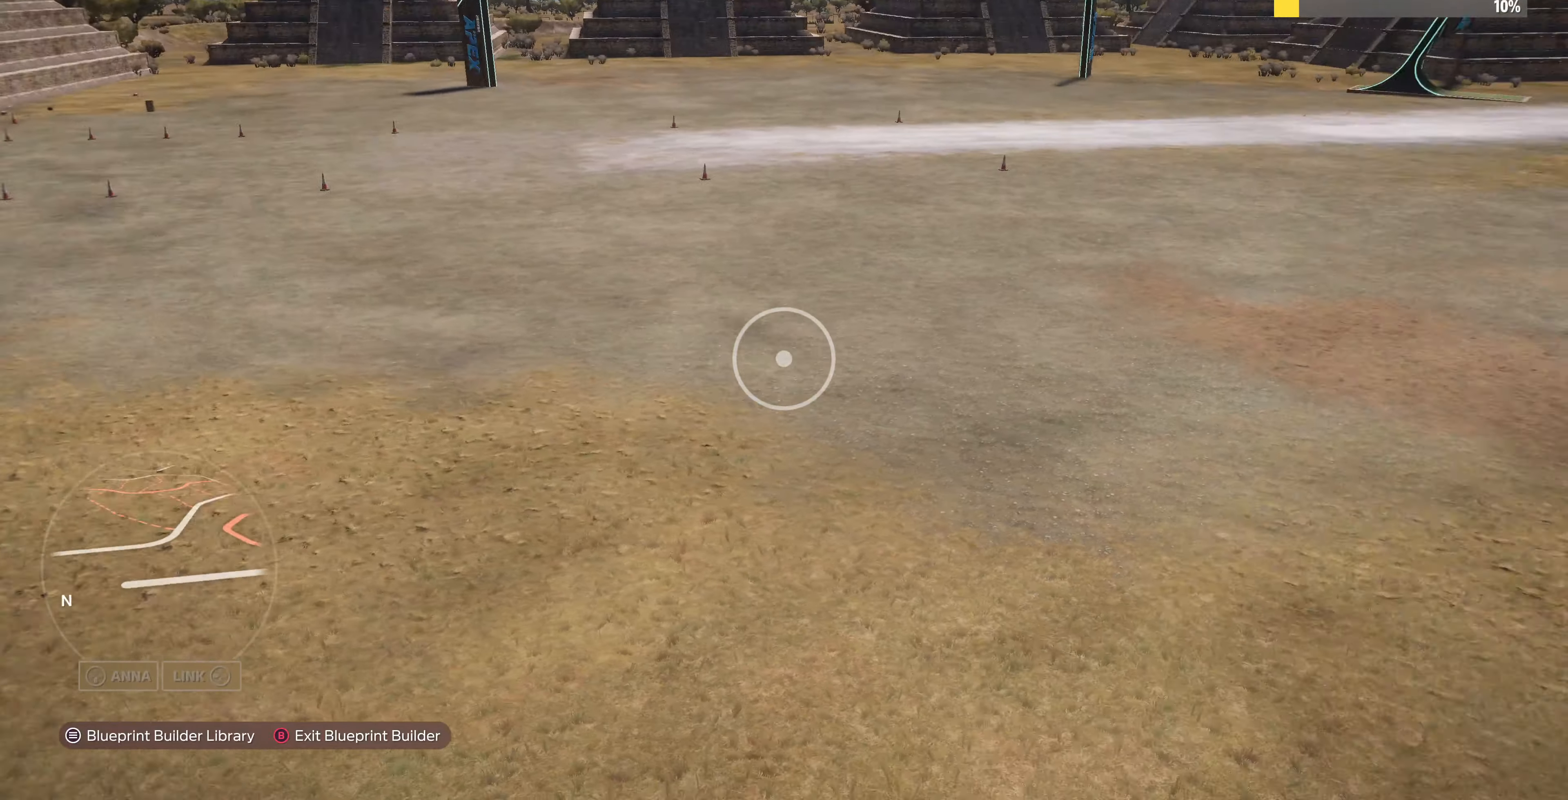
{"buttons": [], "left_stick": "left", "right_stick": "up-right", "events": [[133, "right_stick", "up-right"]]}
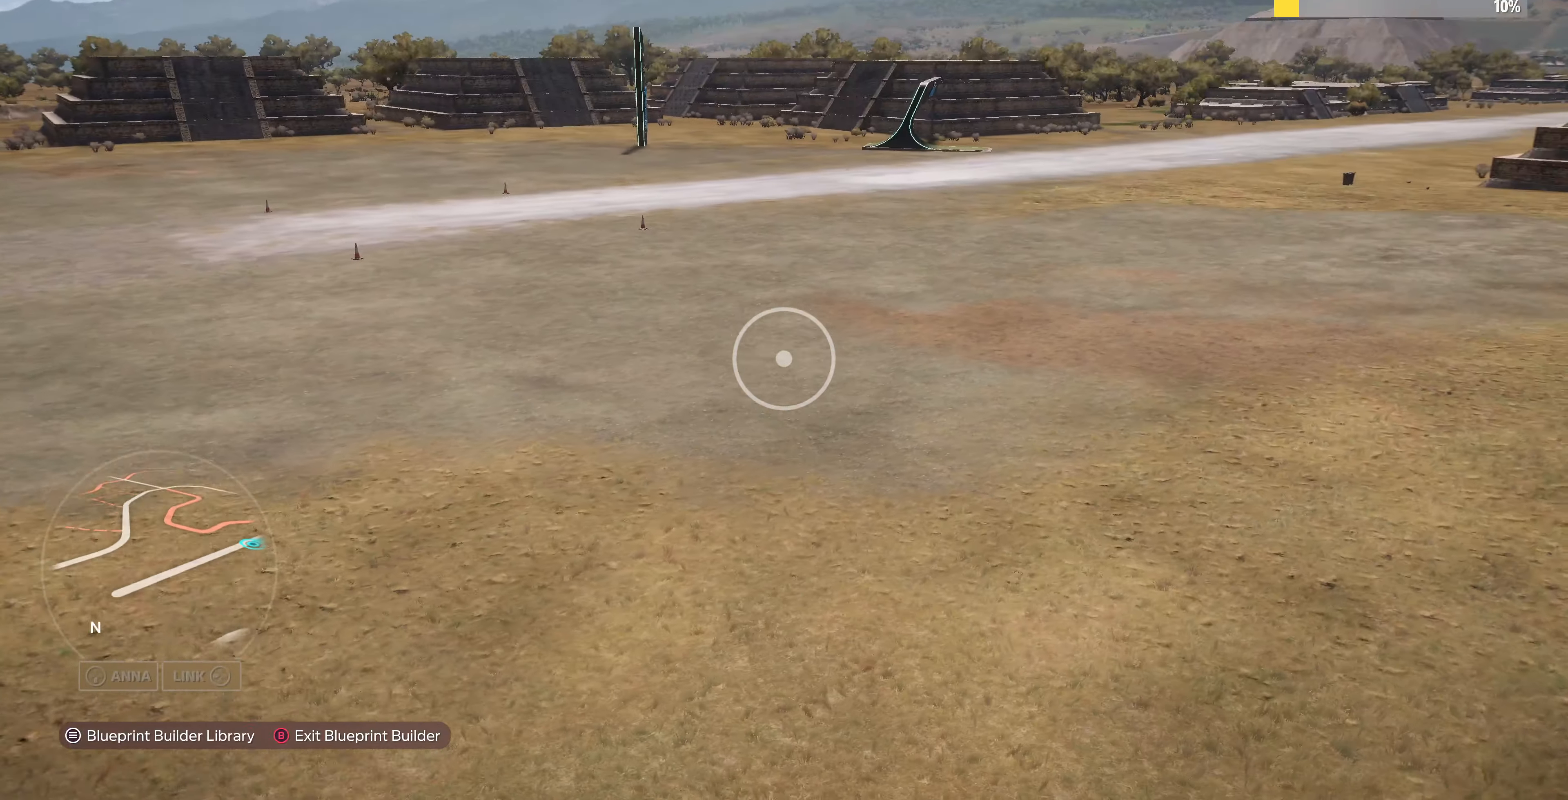
{"buttons": [], "left_stick": "left", "right_stick": "up-right", "events": [[33, "right_stick", "center"], [133, "right_stick", "up-right"]]}
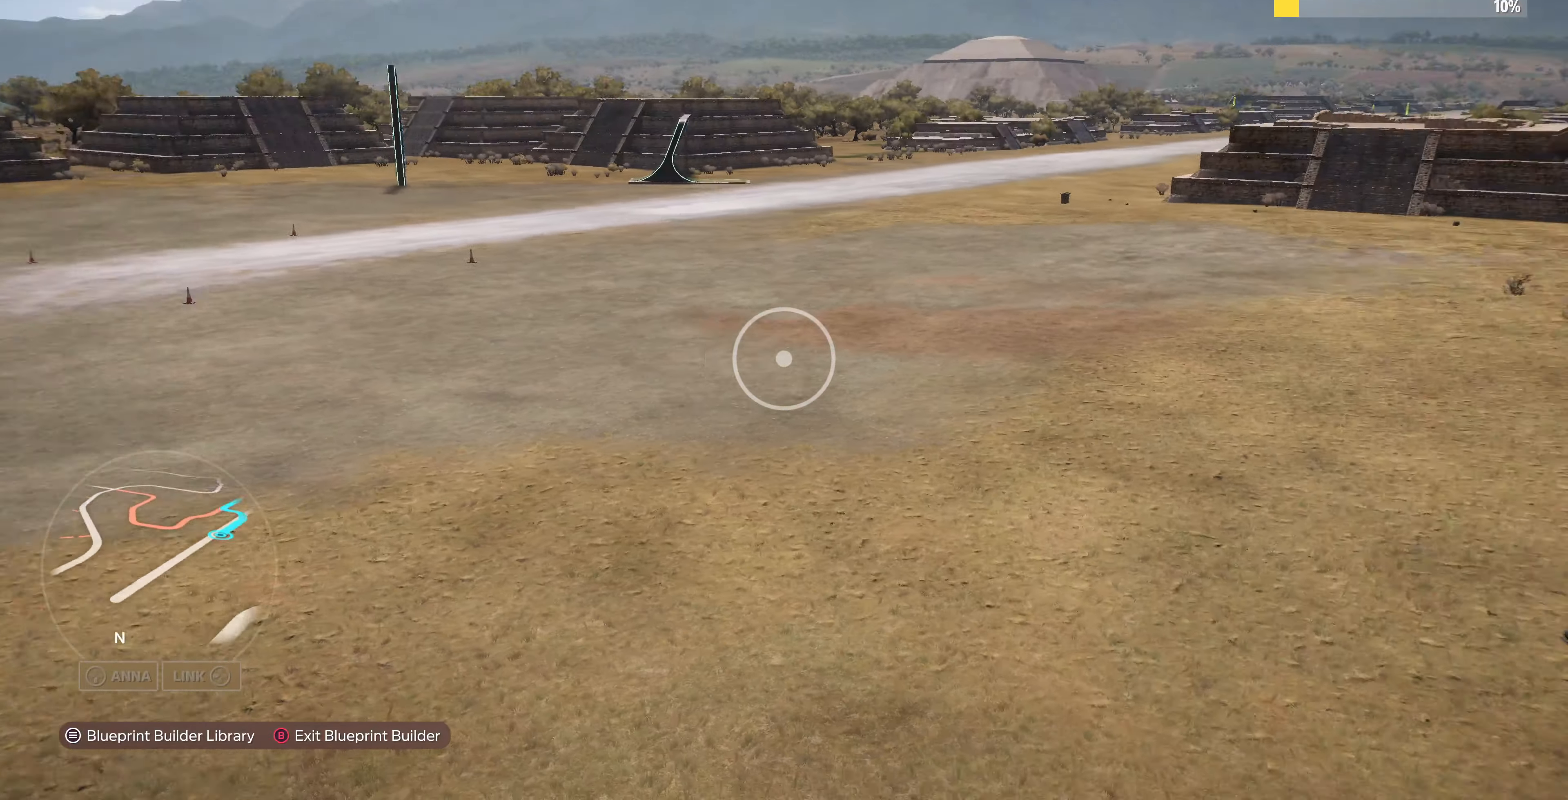
{"buttons": [], "left_stick": "up-left", "right_stick": "center", "events": [[100, "left_stick", "down-left"], [166, "right_stick", "center"], [466, "left_stick", "up-left"]]}
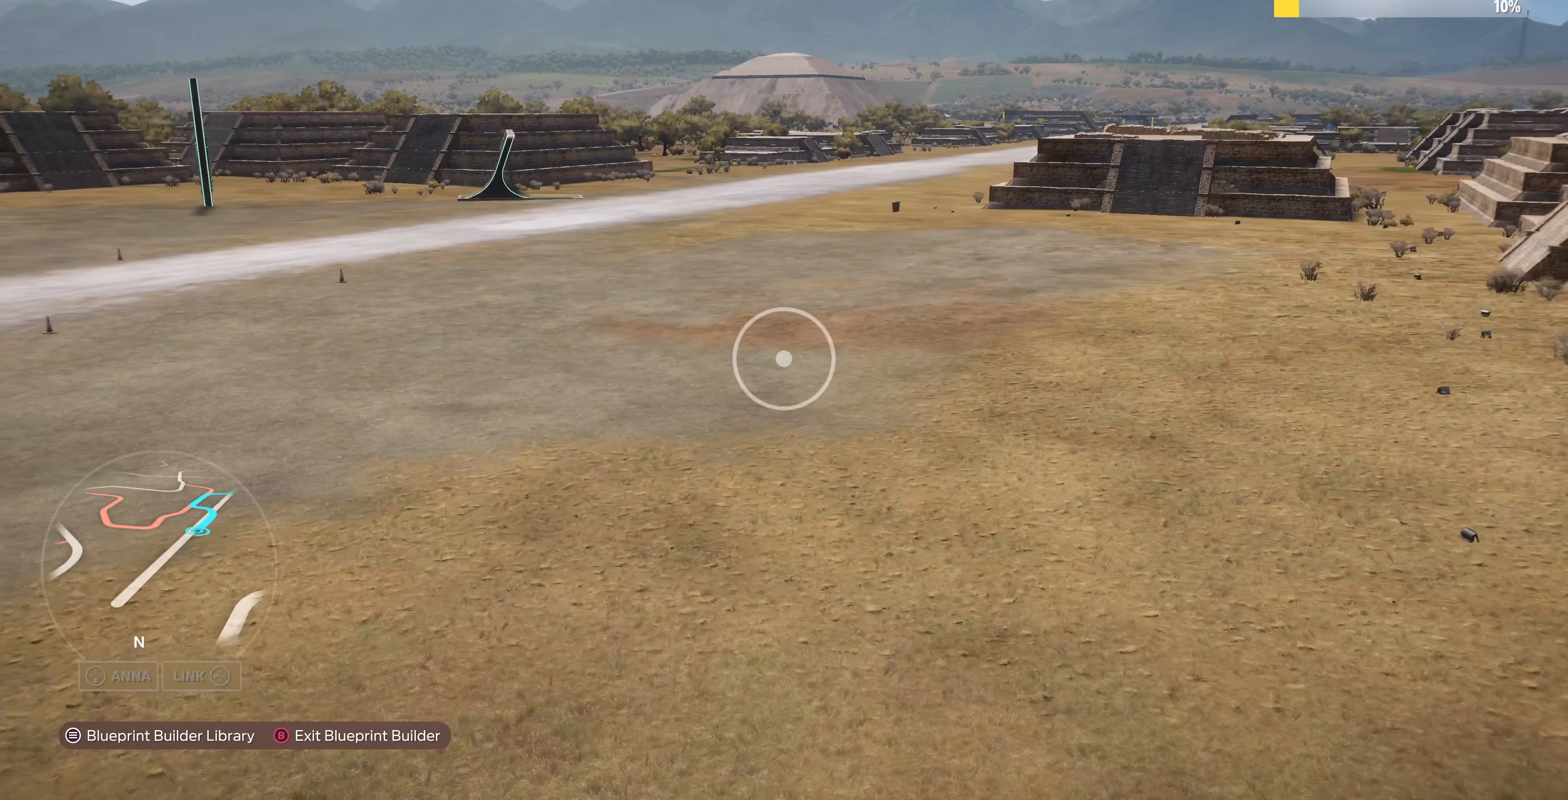
{"buttons": [], "left_stick": "up-right", "right_stick": "up-right", "events": [[33, "left_stick", "up-right"], [233, "right_stick", "right"], [500, "right_stick", "up-right"]]}
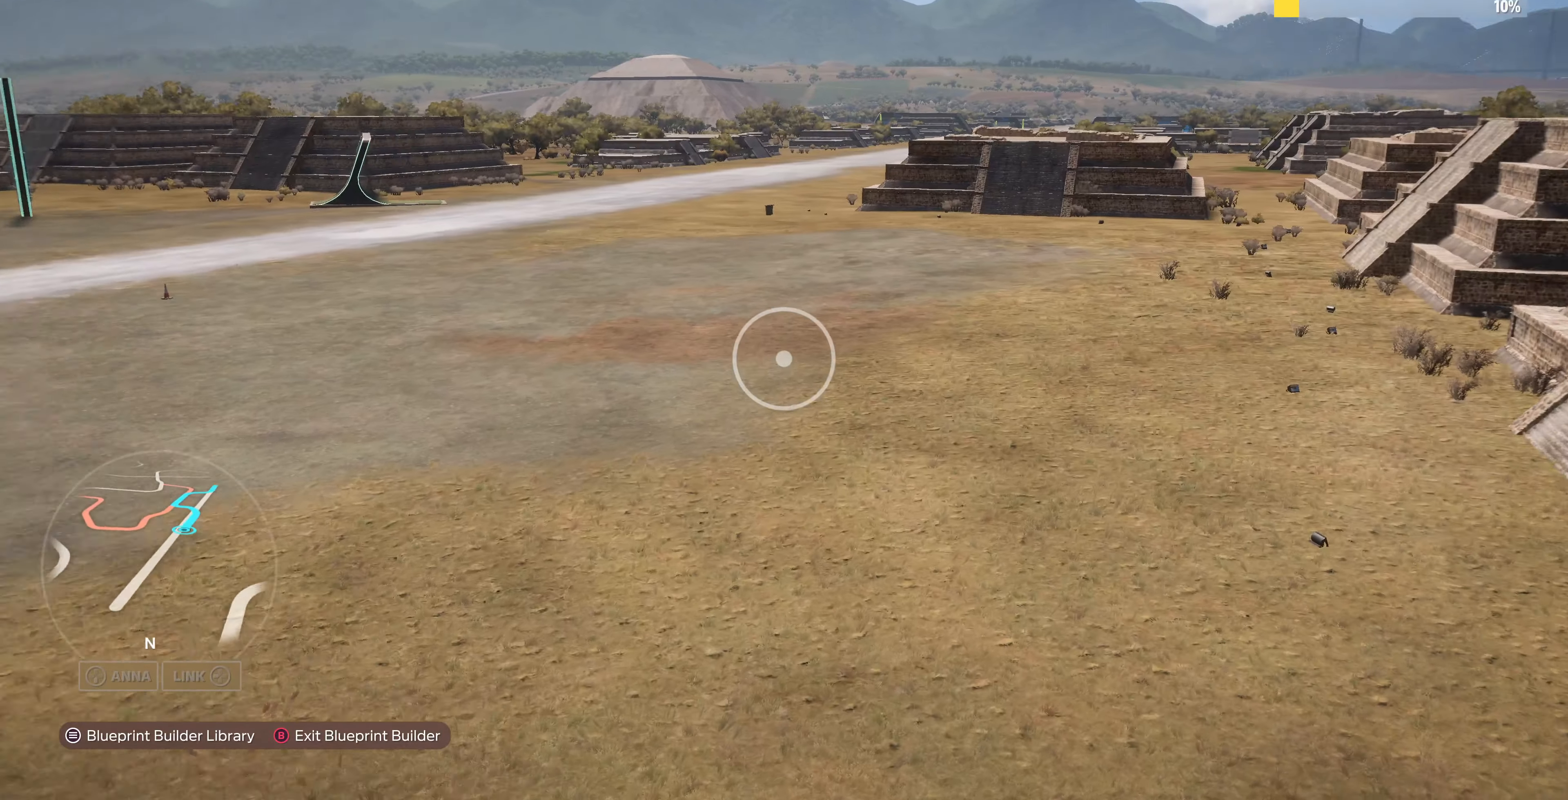
{"buttons": [], "left_stick": "up", "right_stick": "center", "events": [[100, "left_stick", "up"], [133, "R2", "down"], [466, "R2", "up"], [466, "right_stick", "center"]]}
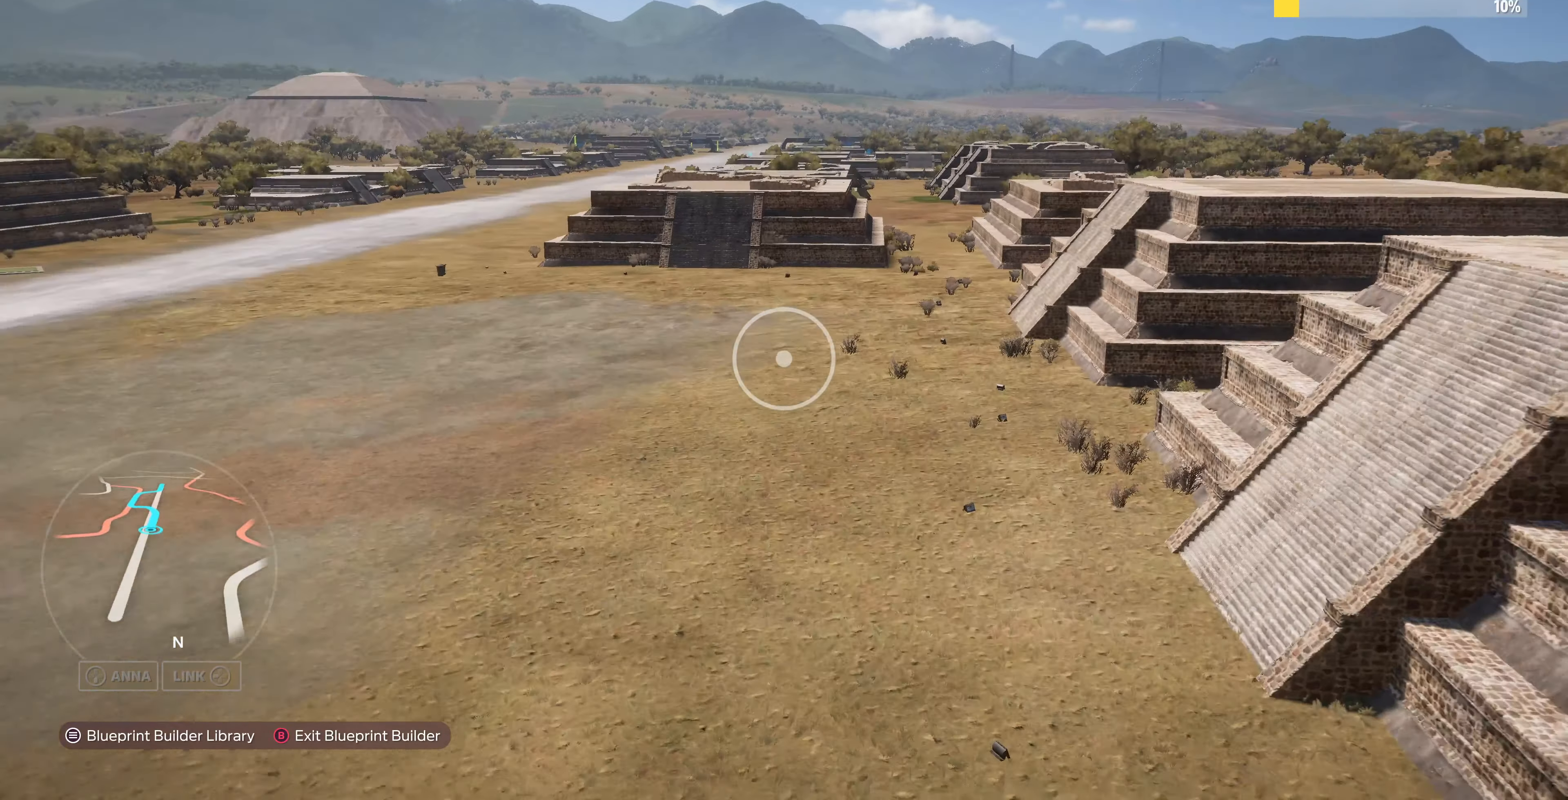
{"buttons": ["R2"], "left_stick": "center", "right_stick": "down", "events": [[233, "R2", "down"], [333, "left_stick", "center"], [433, "right_stick", "down"]]}
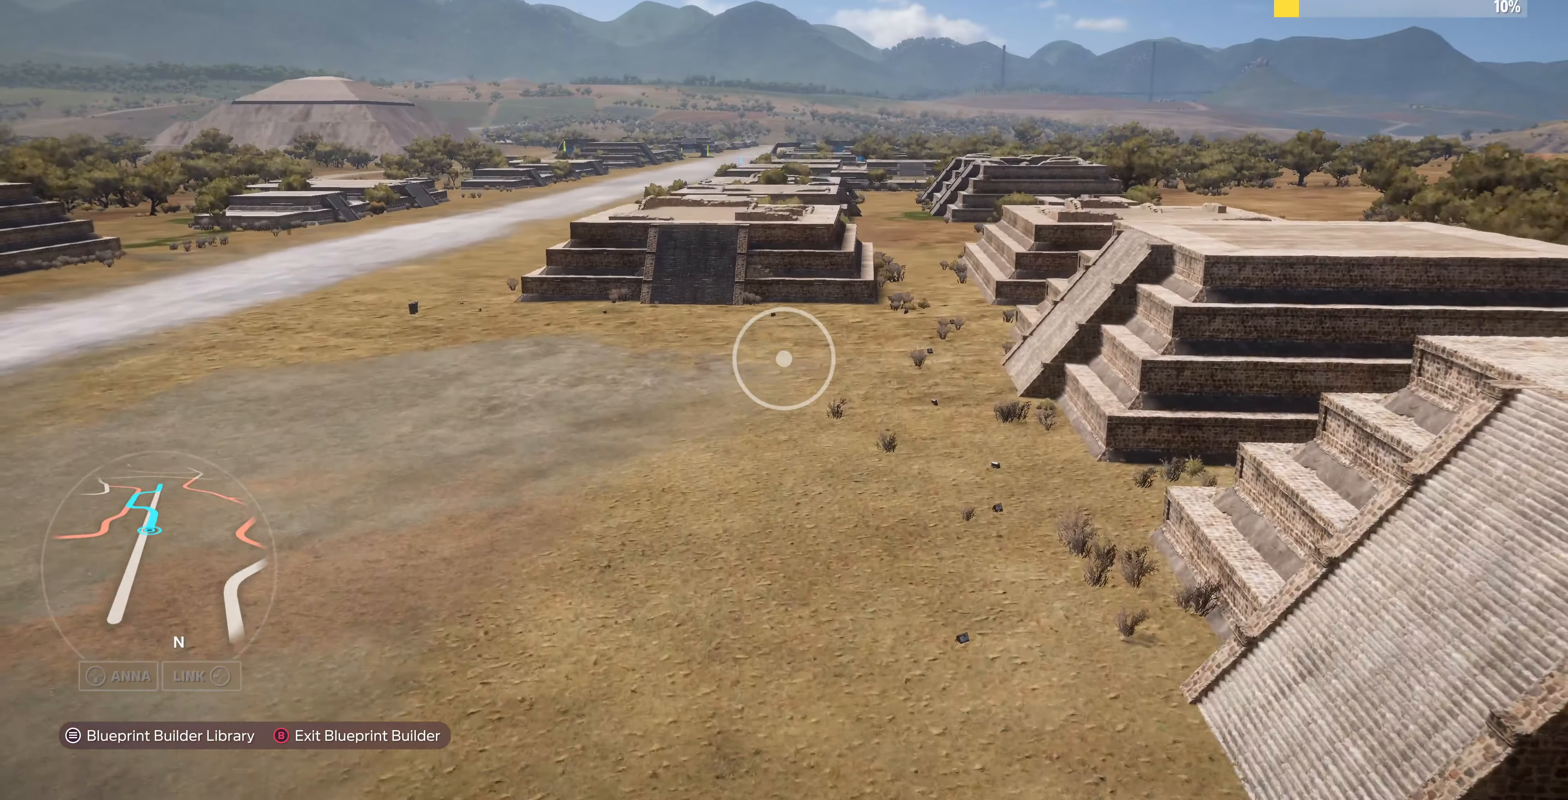
{"buttons": ["R2"], "left_stick": "up", "right_stick": "center", "events": [[100, "left_stick", "up"], [100, "right_stick", "center"]]}
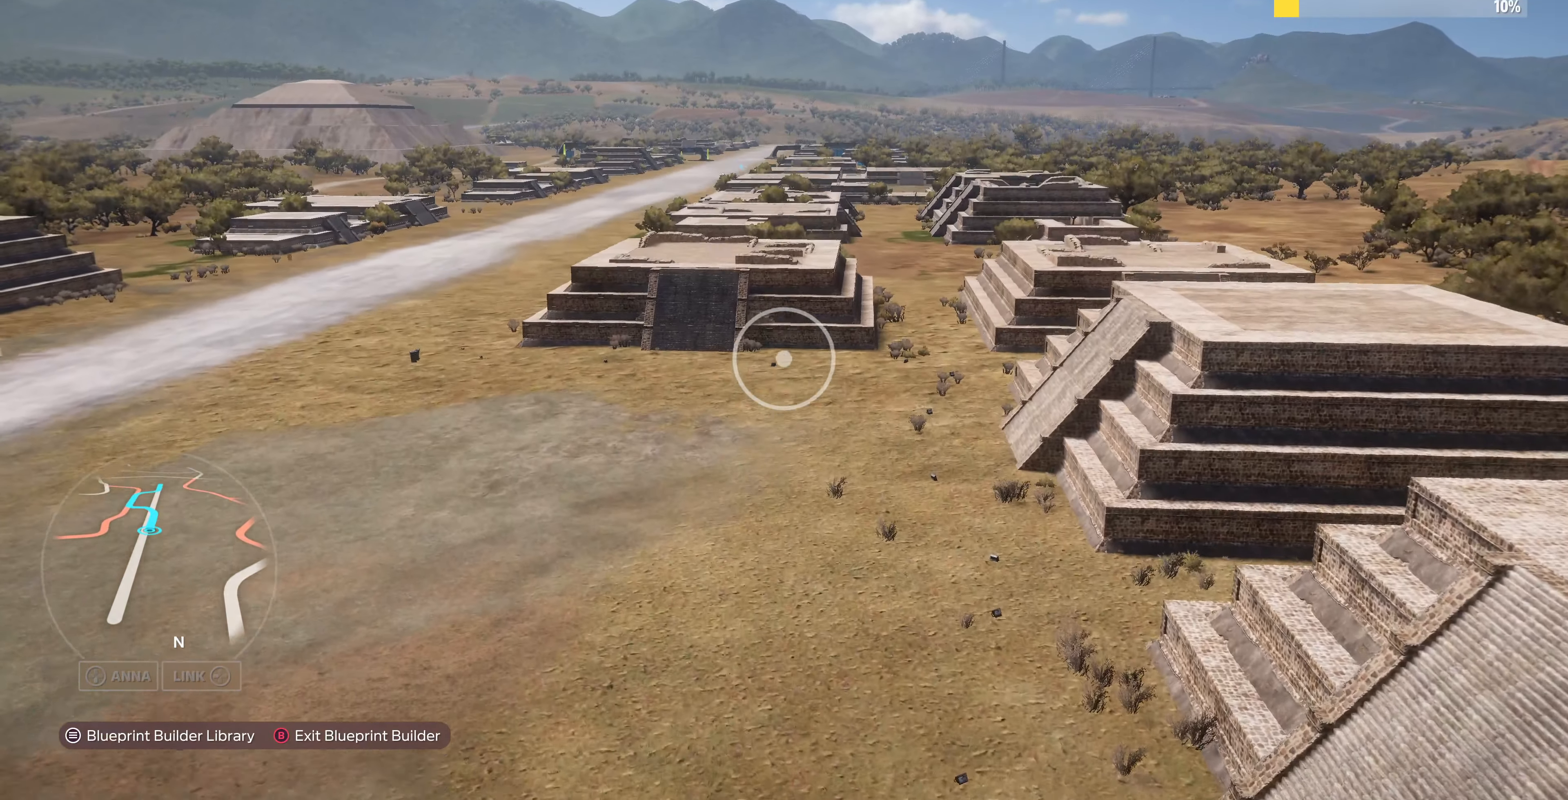
{"buttons": ["R2"], "left_stick": "up", "right_stick": "center", "events": []}
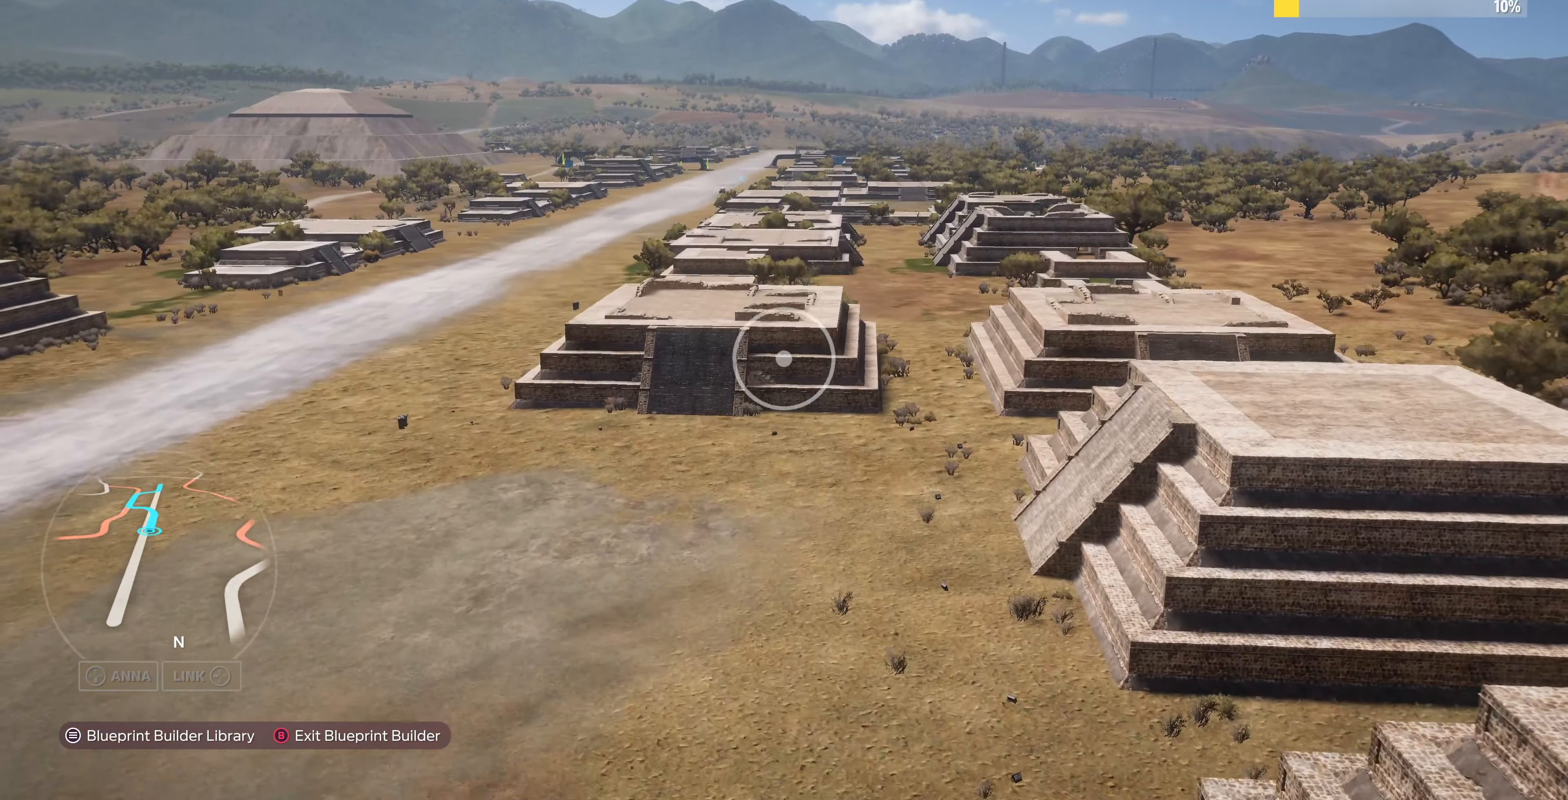
{"buttons": ["R2"], "left_stick": "up", "right_stick": "down", "events": [[433, "right_stick", "down"]]}
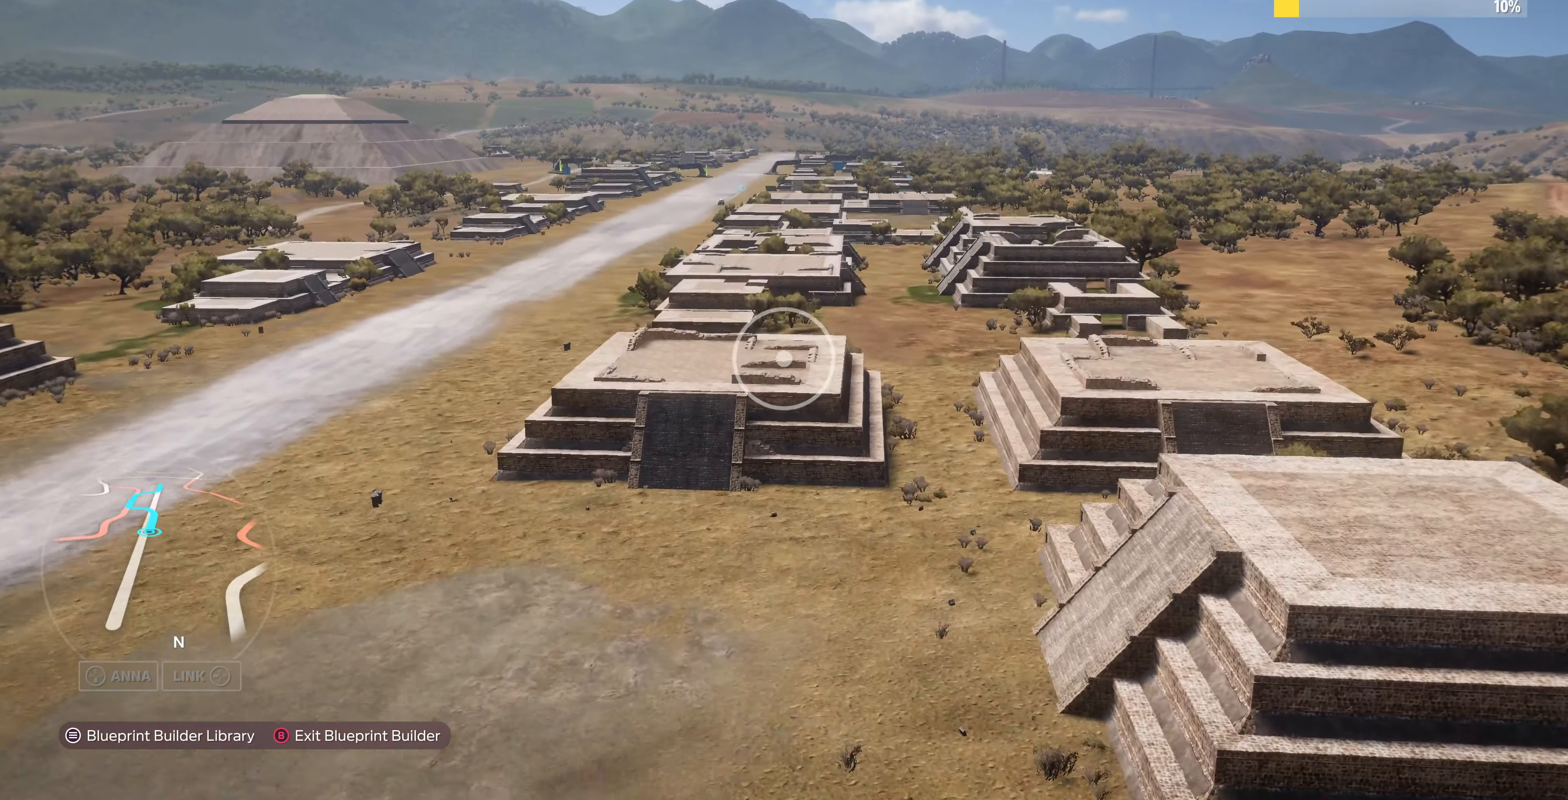
{"buttons": ["R2"], "left_stick": "up", "right_stick": "center", "events": [[300, "right_stick", "center"]]}